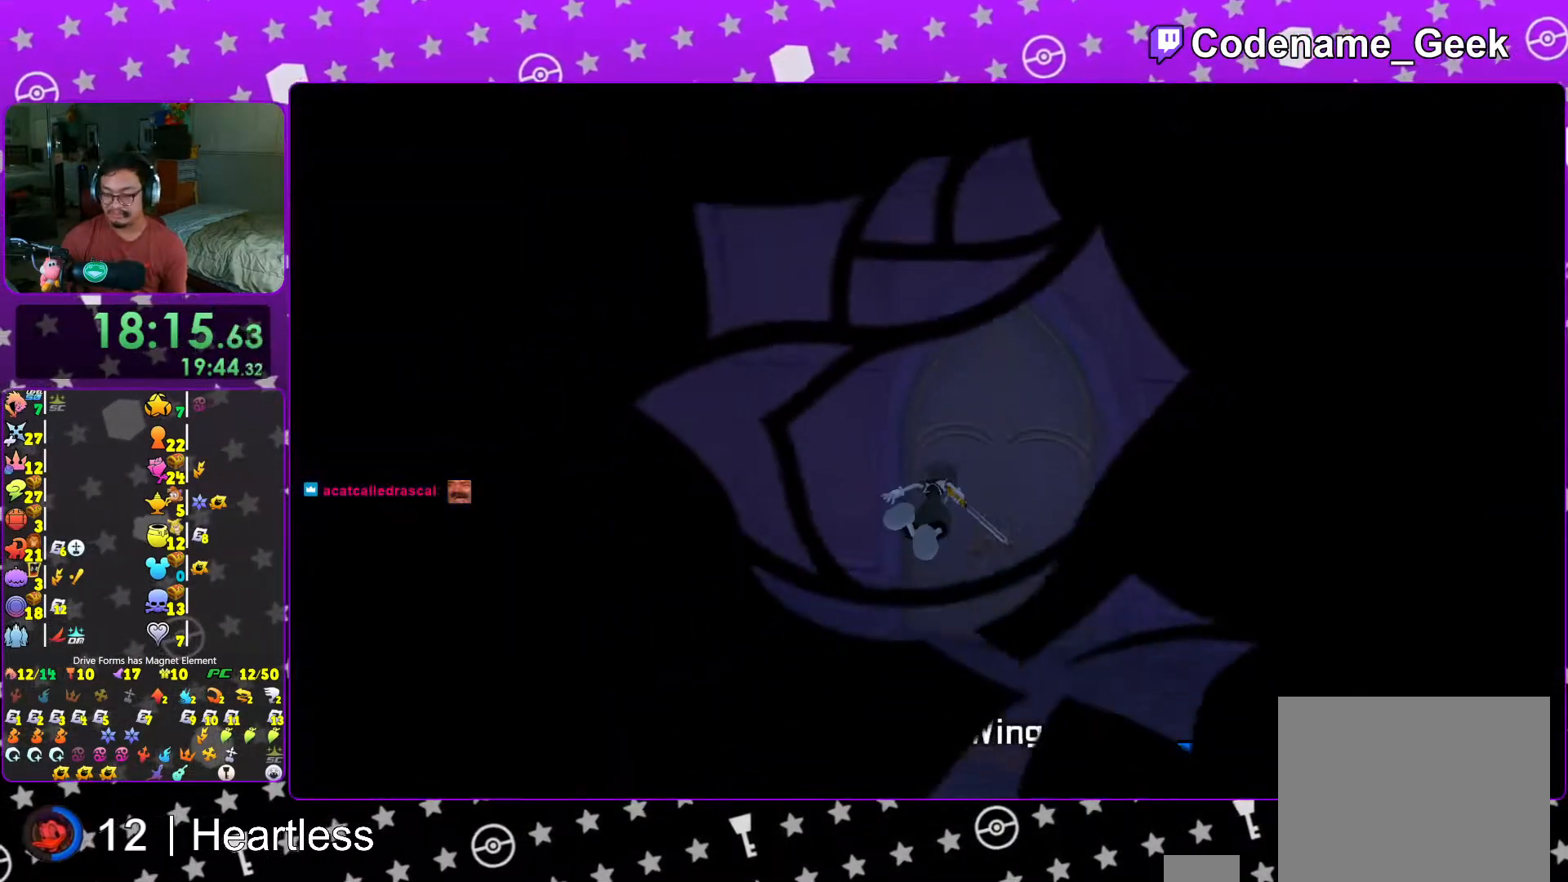
Gameplay with a controller (Nintendo layout); each line is a JSON object with the inputs held at the frame after it. "events" lists button and stick changes between this image and that frame as [ms after this image, input, new state], when the widget could be followed in between. Not read: L3 R3.
{"buttons": ["L1"], "left_stick": "up-left", "right_stick": "center", "events": [[33, "right_stick", "left"], [67, "L1", "down"], [133, "L1", "up"], [133, "right_stick", "center"], [267, "L1", "down"], [267, "right_stick", "left"], [367, "L1", "up"], [367, "right_stick", "center"], [483, "L1", "down"]]}
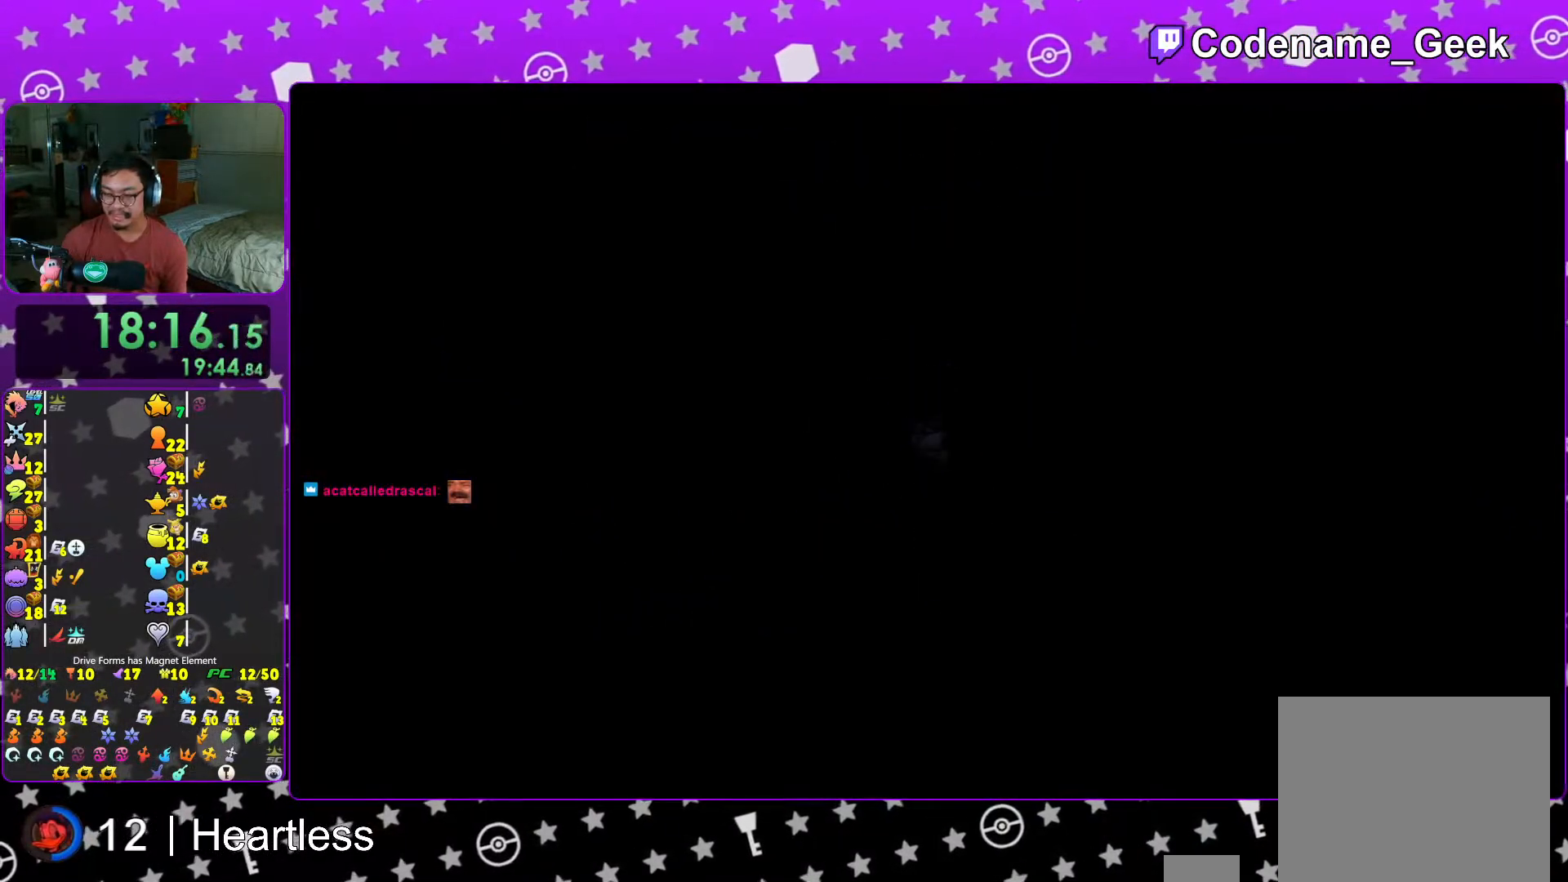
{"buttons": [], "left_stick": "up-left", "right_stick": "left", "events": [[17, "right_stick", "left"], [67, "L1", "up"], [217, "L1", "down"], [267, "L1", "up"]]}
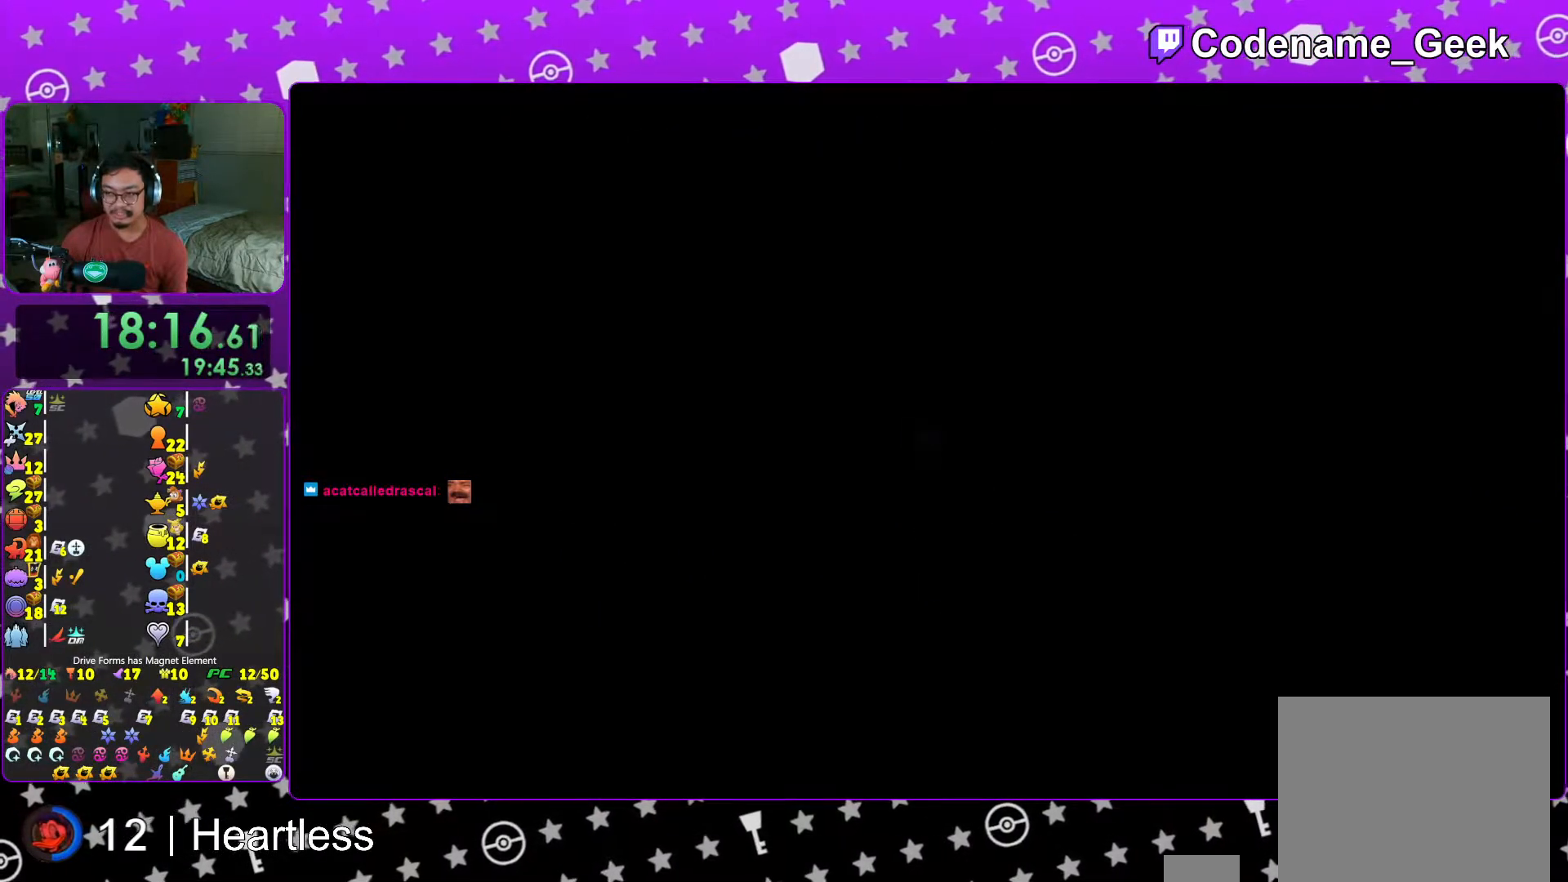
{"buttons": ["Y"], "left_stick": "up", "right_stick": "center", "events": [[17, "B", "down"], [133, "B", "up"], [217, "B", "down"], [317, "B", "up"], [367, "right_stick", "center"], [417, "Y", "down"], [433, "left_stick", "up"]]}
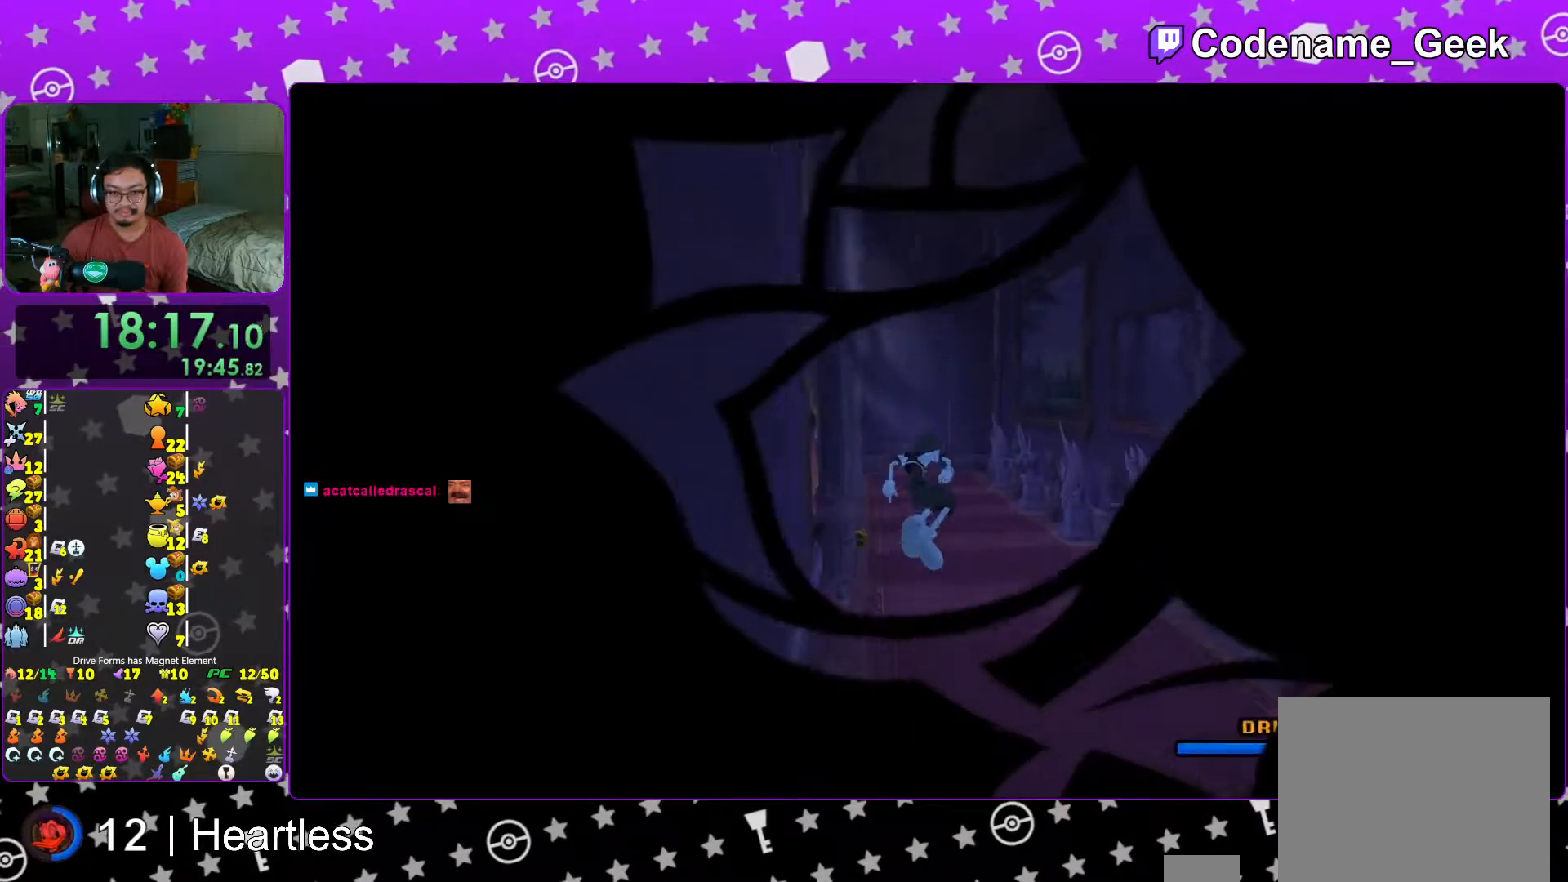
{"buttons": [], "left_stick": "up", "right_stick": "center", "events": [[433, "Y", "up"]]}
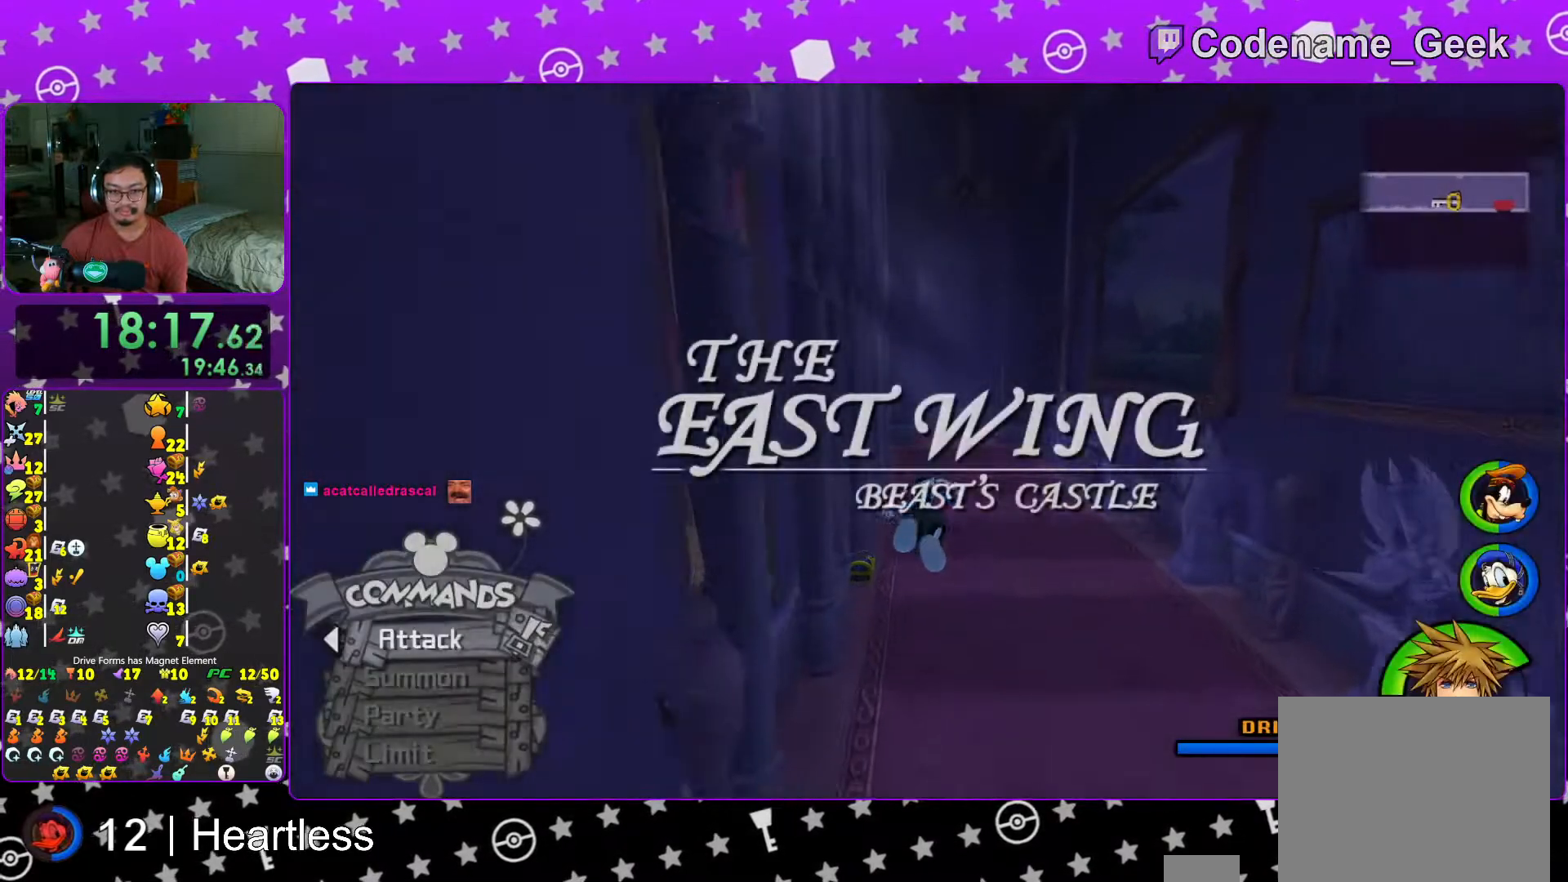
{"buttons": ["L1"], "left_stick": "up-left", "right_stick": "center", "events": [[17, "L1", "down"], [17, "left_stick", "up-left"], [83, "L1", "up"], [233, "L1", "down"], [317, "L1", "up"], [417, "L1", "down"]]}
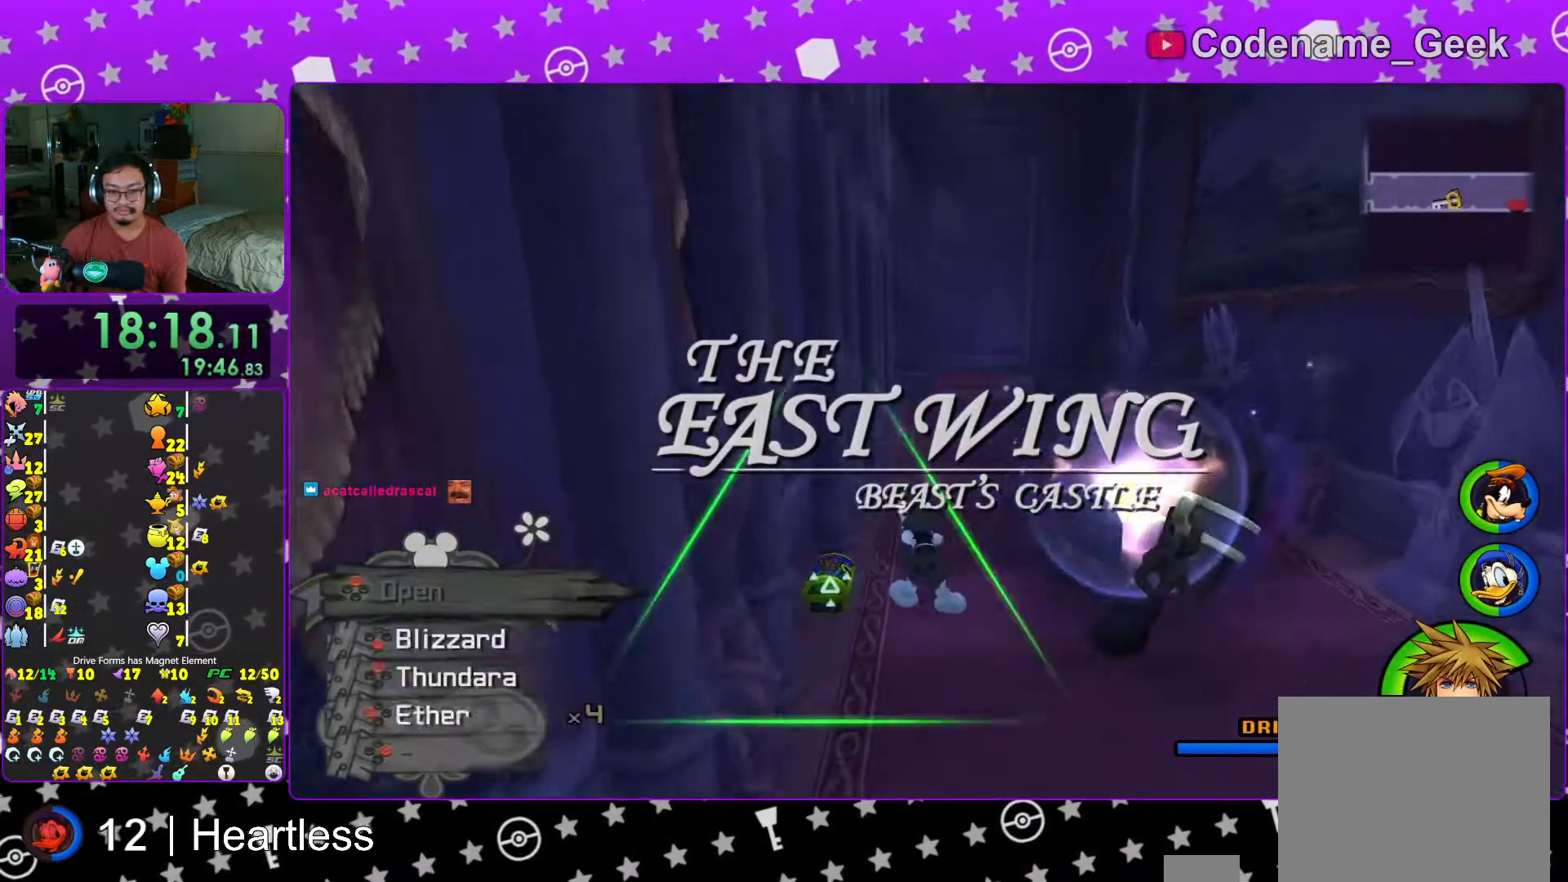
{"buttons": [], "left_stick": "center", "right_stick": "center", "events": [[83, "L1", "up"], [167, "X", "down"], [217, "left_stick", "center"], [267, "X", "up"], [333, "X", "down"], [467, "X", "up"]]}
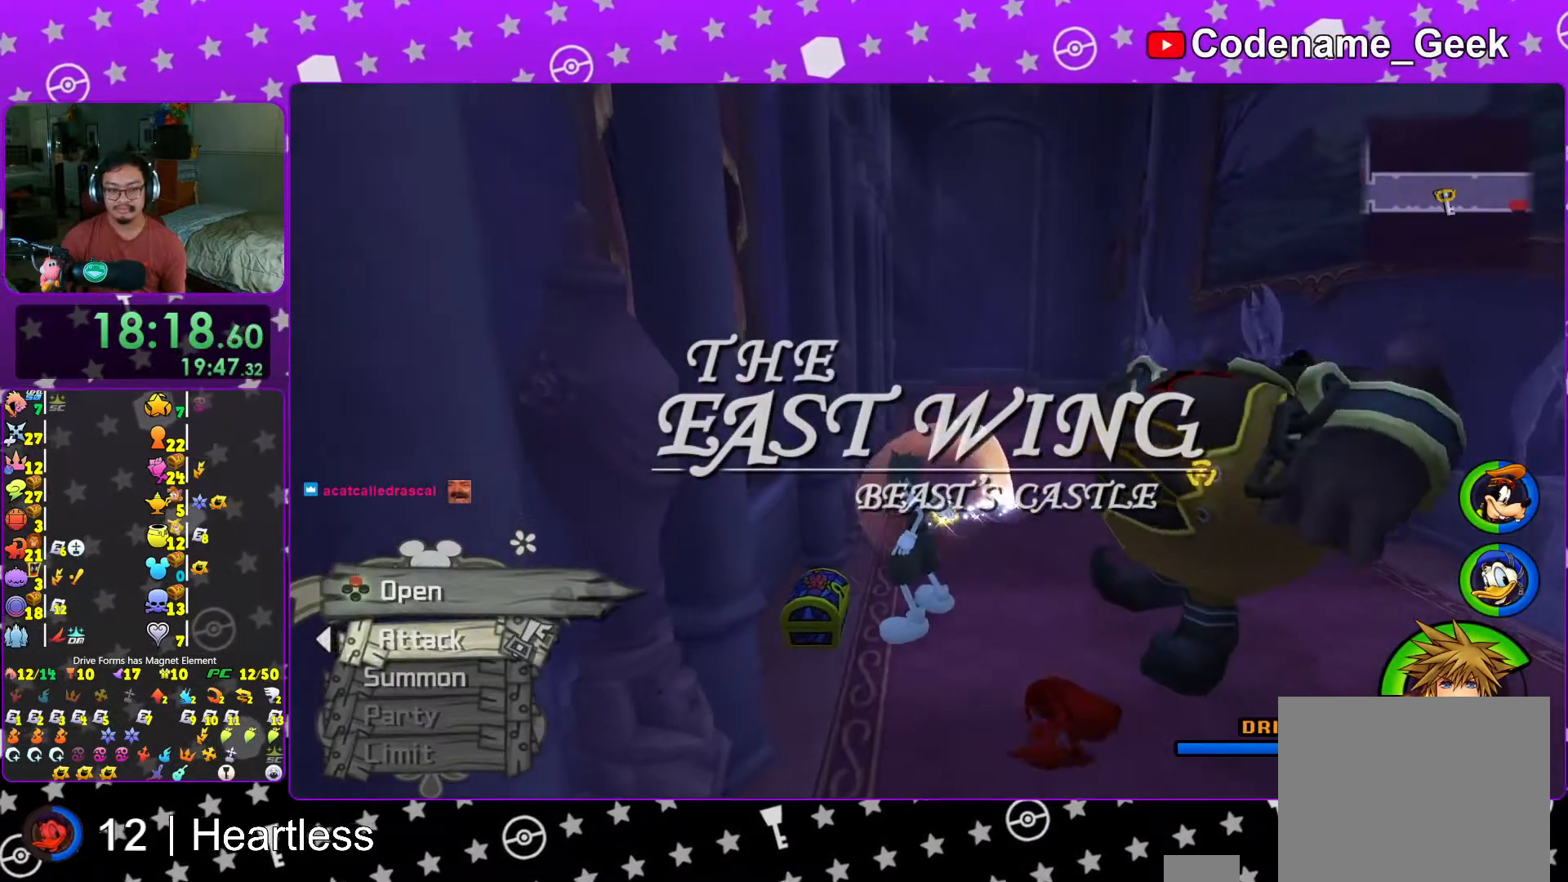
{"buttons": [], "left_stick": "up", "right_stick": "center", "events": [[133, "L1", "down"], [167, "left_stick", "up"], [217, "L1", "up"], [333, "L1", "down"], [417, "L1", "up"]]}
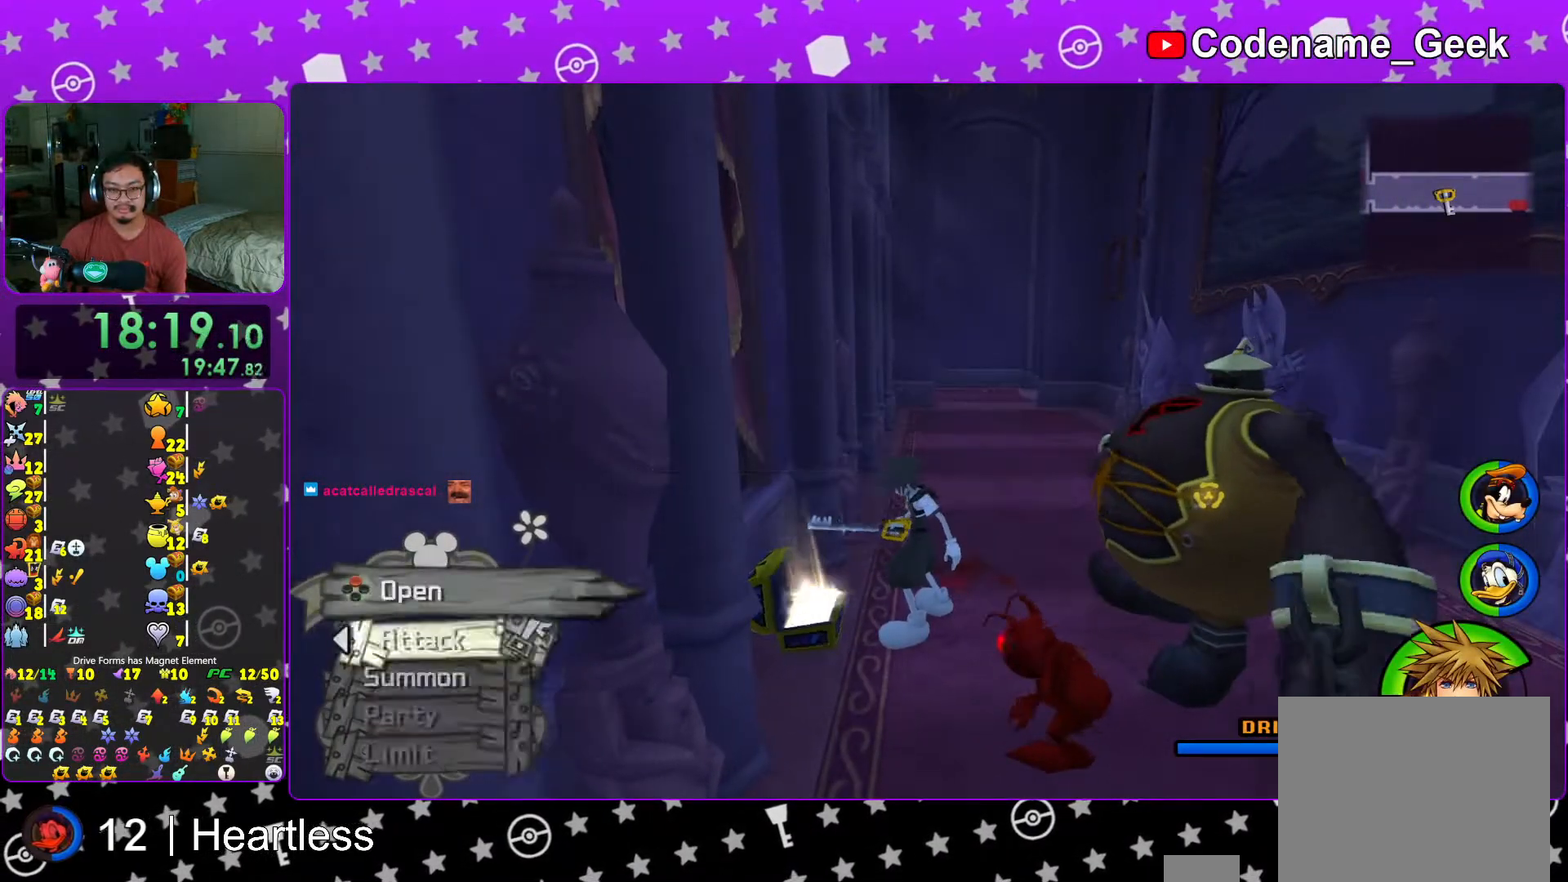
{"buttons": ["B"], "left_stick": "up", "right_stick": "center", "events": [[17, "L1", "down"], [67, "L1", "up"], [333, "B", "down"], [417, "B", "up"], [467, "B", "down"]]}
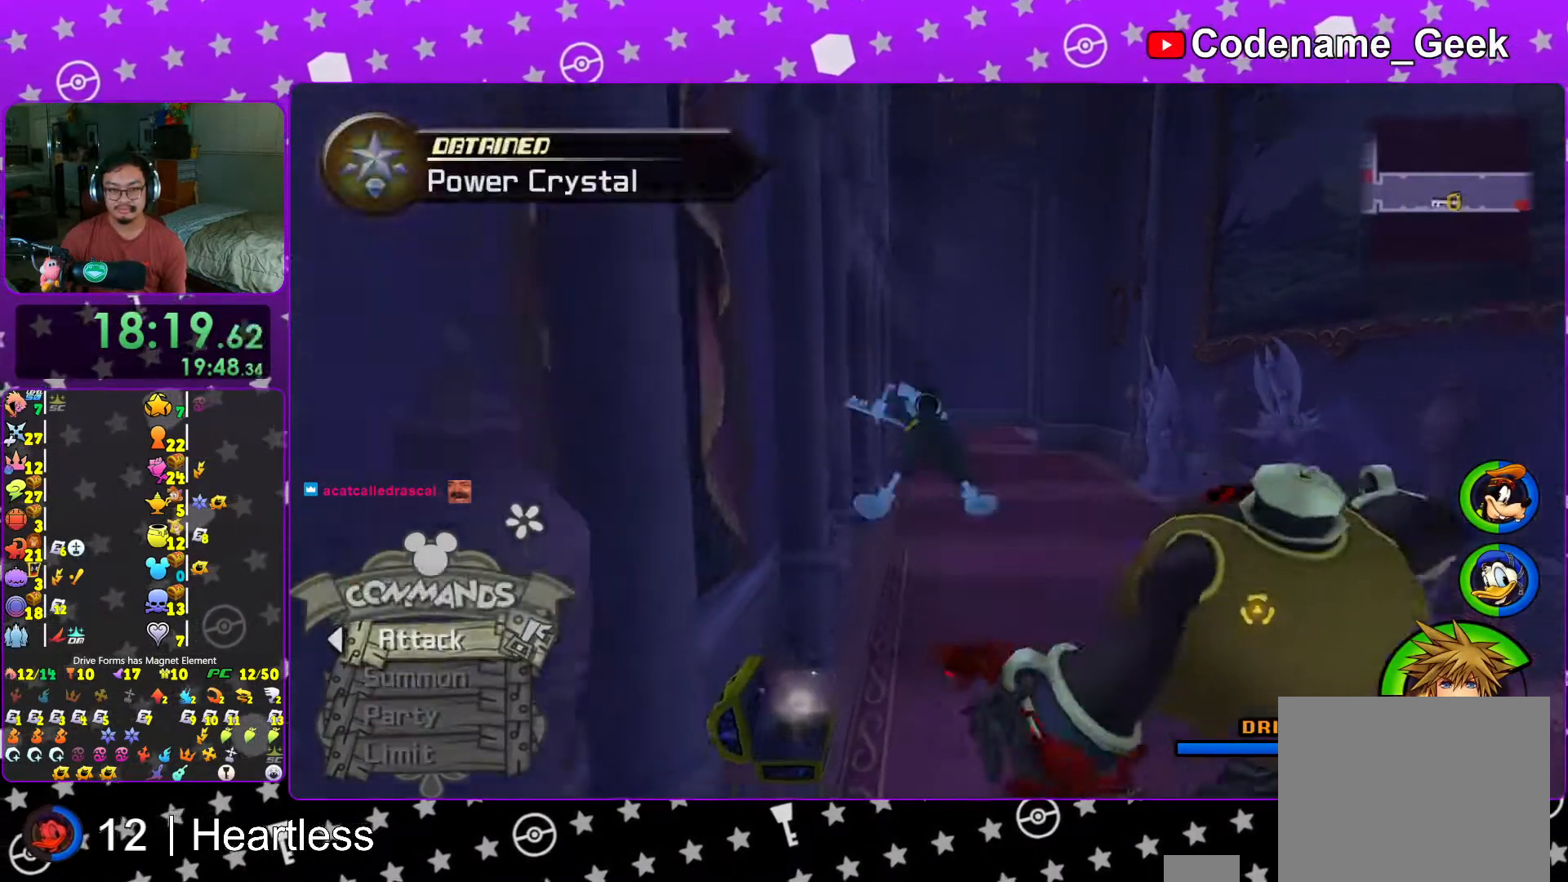
{"buttons": ["Y"], "left_stick": "up", "right_stick": "center", "events": [[117, "B", "up"], [133, "Y", "down"]]}
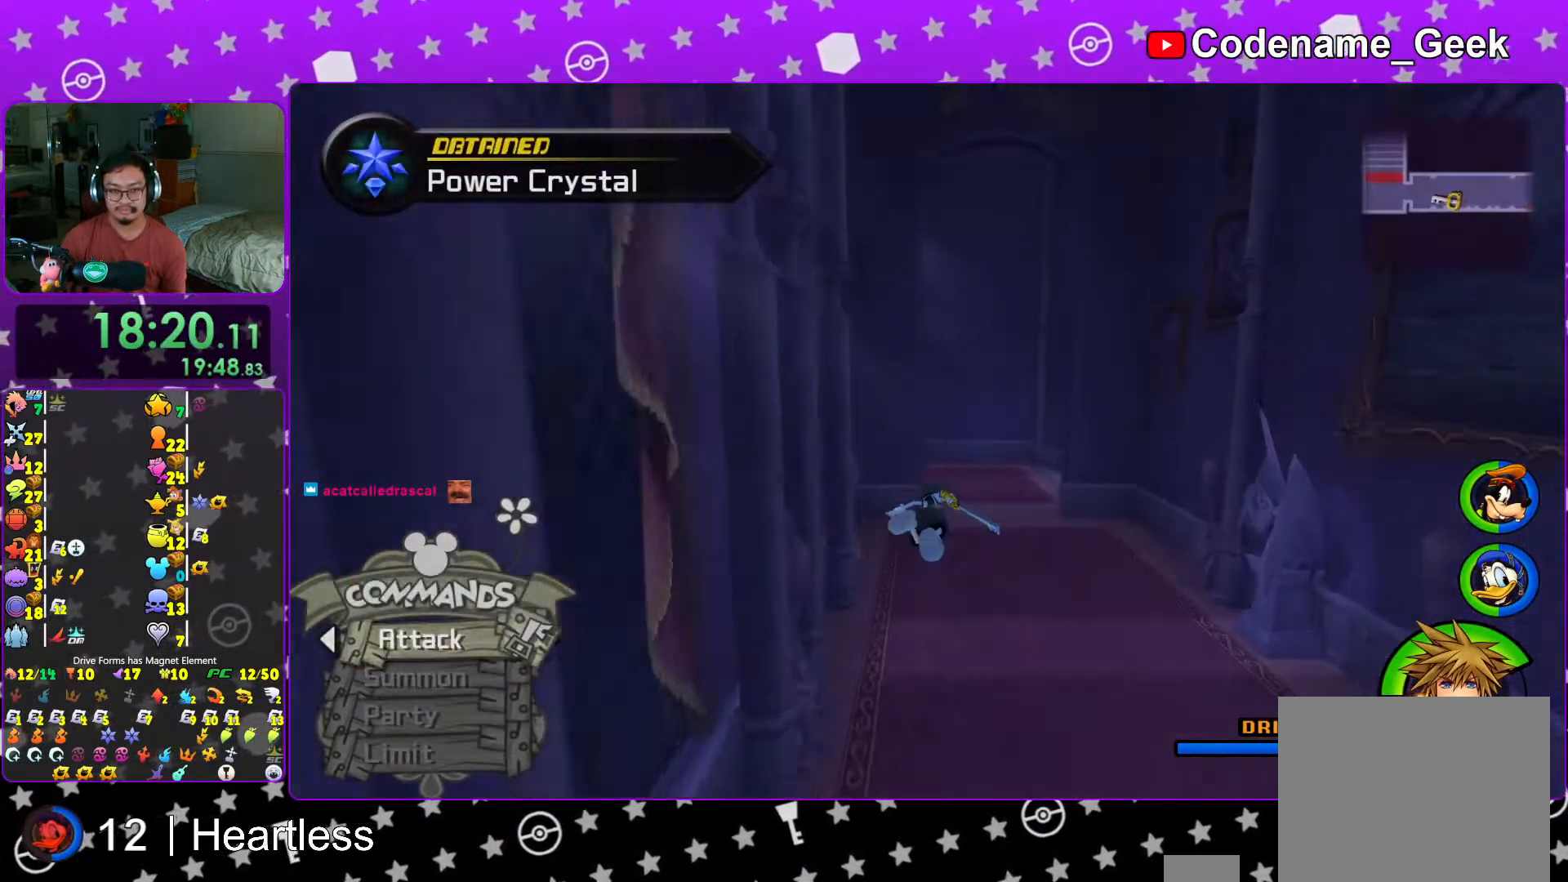
{"buttons": ["Y"], "left_stick": "up", "right_stick": "left", "events": [[433, "right_stick", "left"]]}
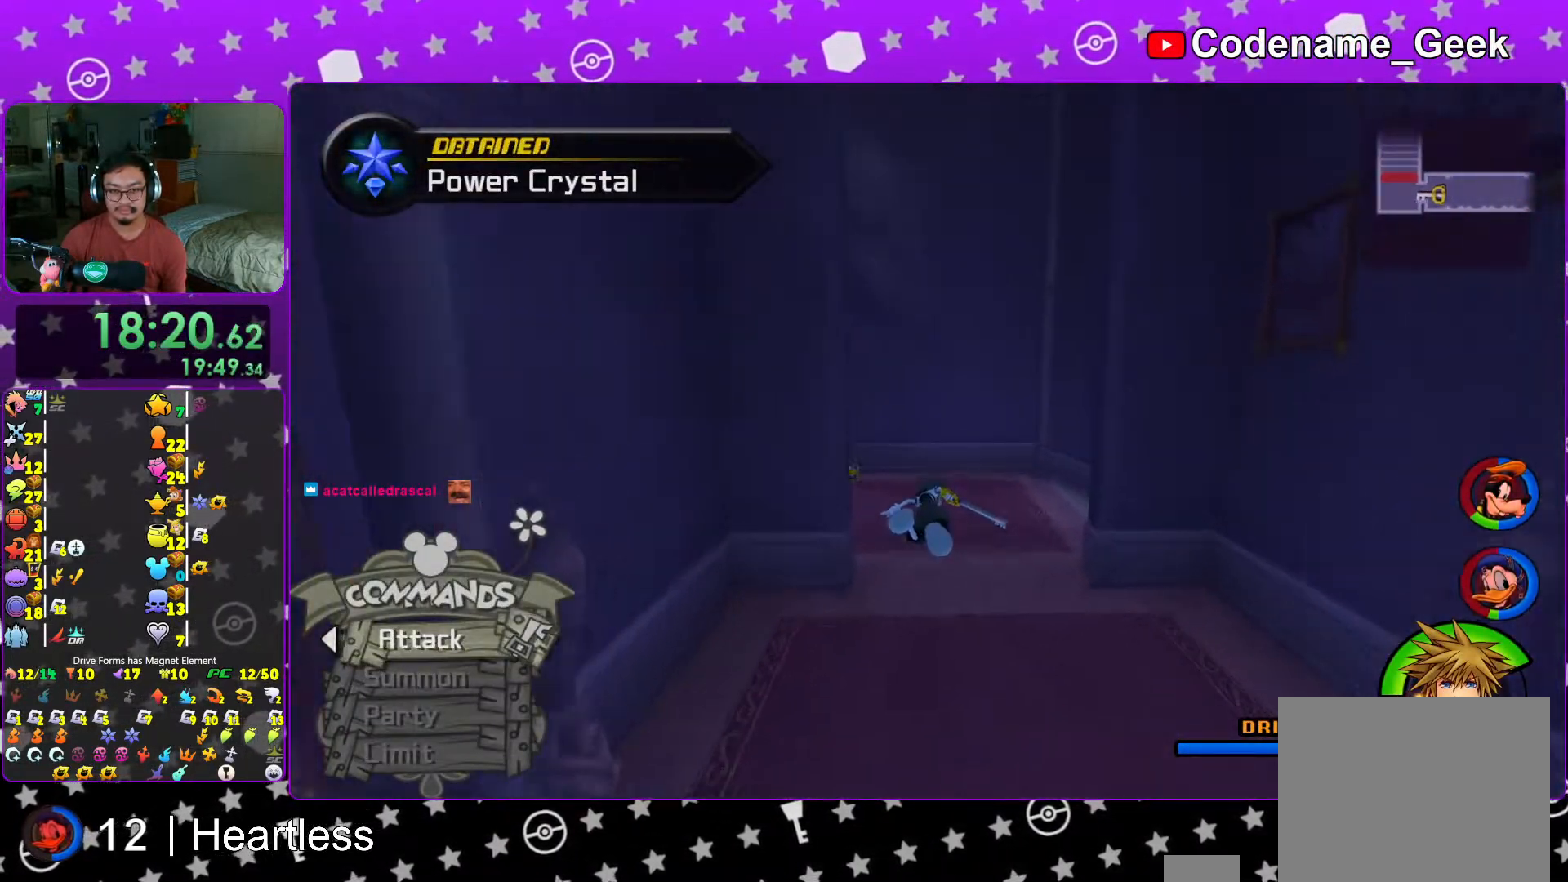
{"buttons": [], "left_stick": "up", "right_stick": "center", "events": [[17, "right_stick", "center"], [467, "Y", "up"]]}
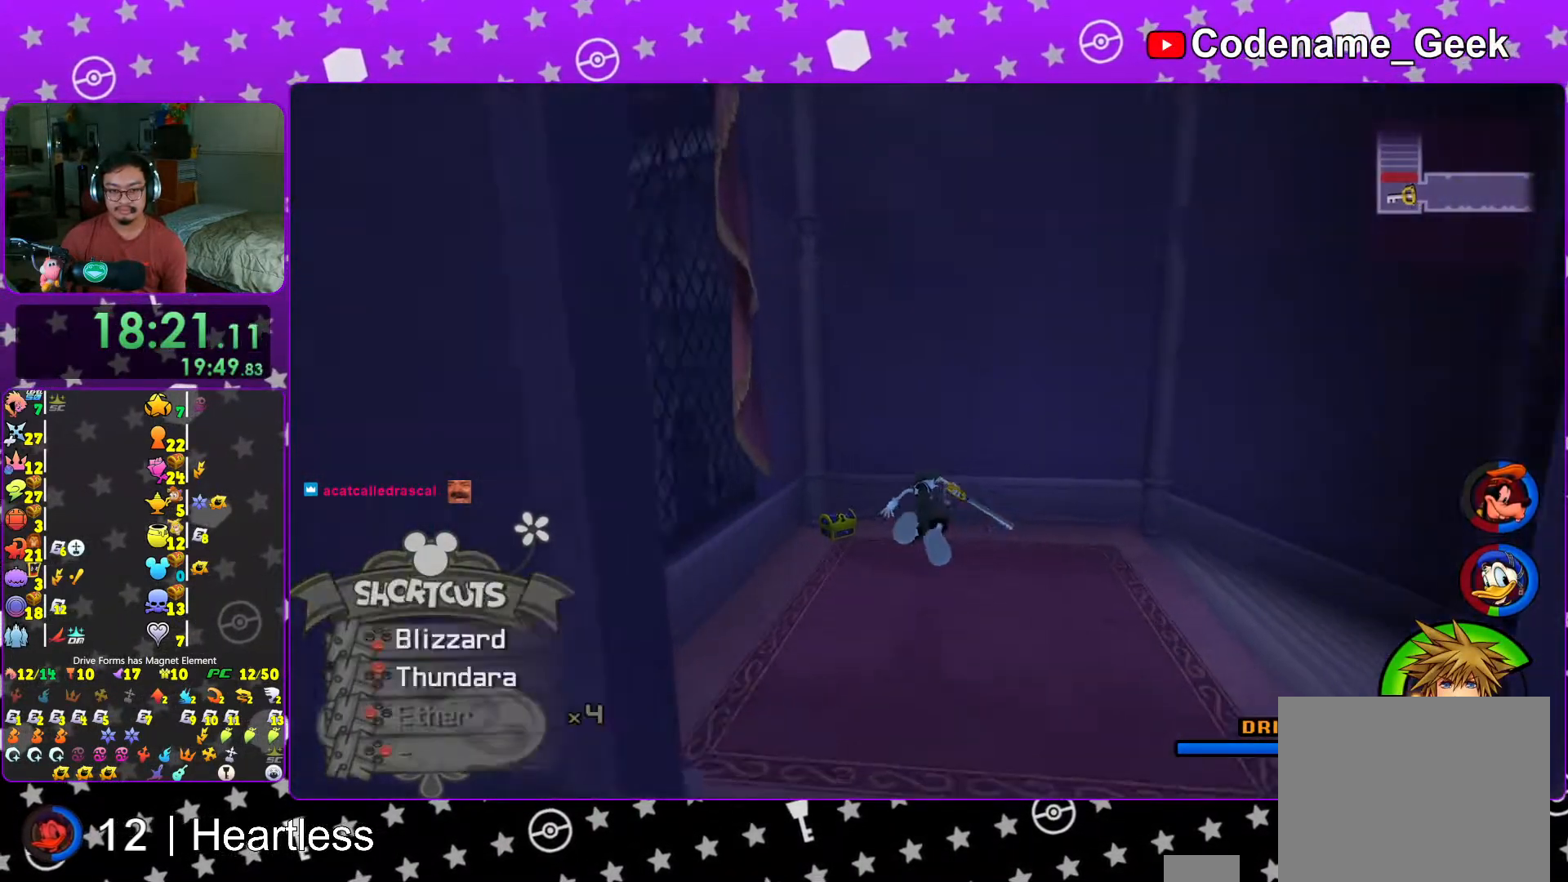
{"buttons": [], "left_stick": "up-left", "right_stick": "right", "events": [[17, "L1", "down"], [17, "left_stick", "up-left"], [67, "L1", "up"], [217, "L1", "down"], [267, "L1", "up"], [333, "right_stick", "right"]]}
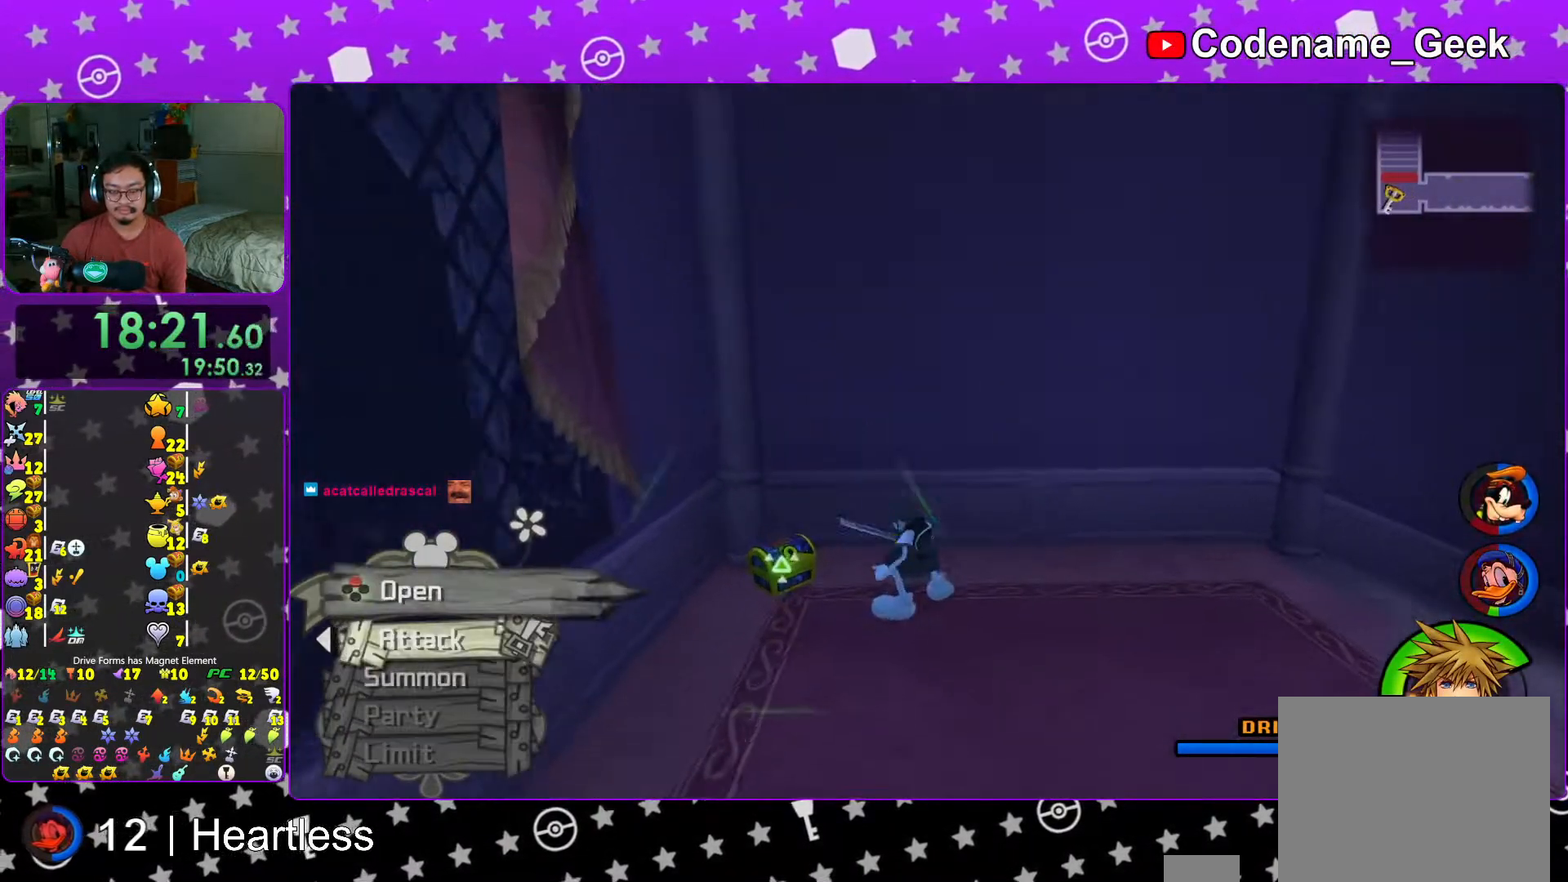
{"buttons": ["X"], "left_stick": "right", "right_stick": "center", "events": [[33, "X", "down"], [167, "X", "up"], [167, "left_stick", "up-right"], [267, "X", "down"], [267, "left_stick", "right"], [367, "X", "up"], [417, "right_stick", "center"], [433, "X", "down"]]}
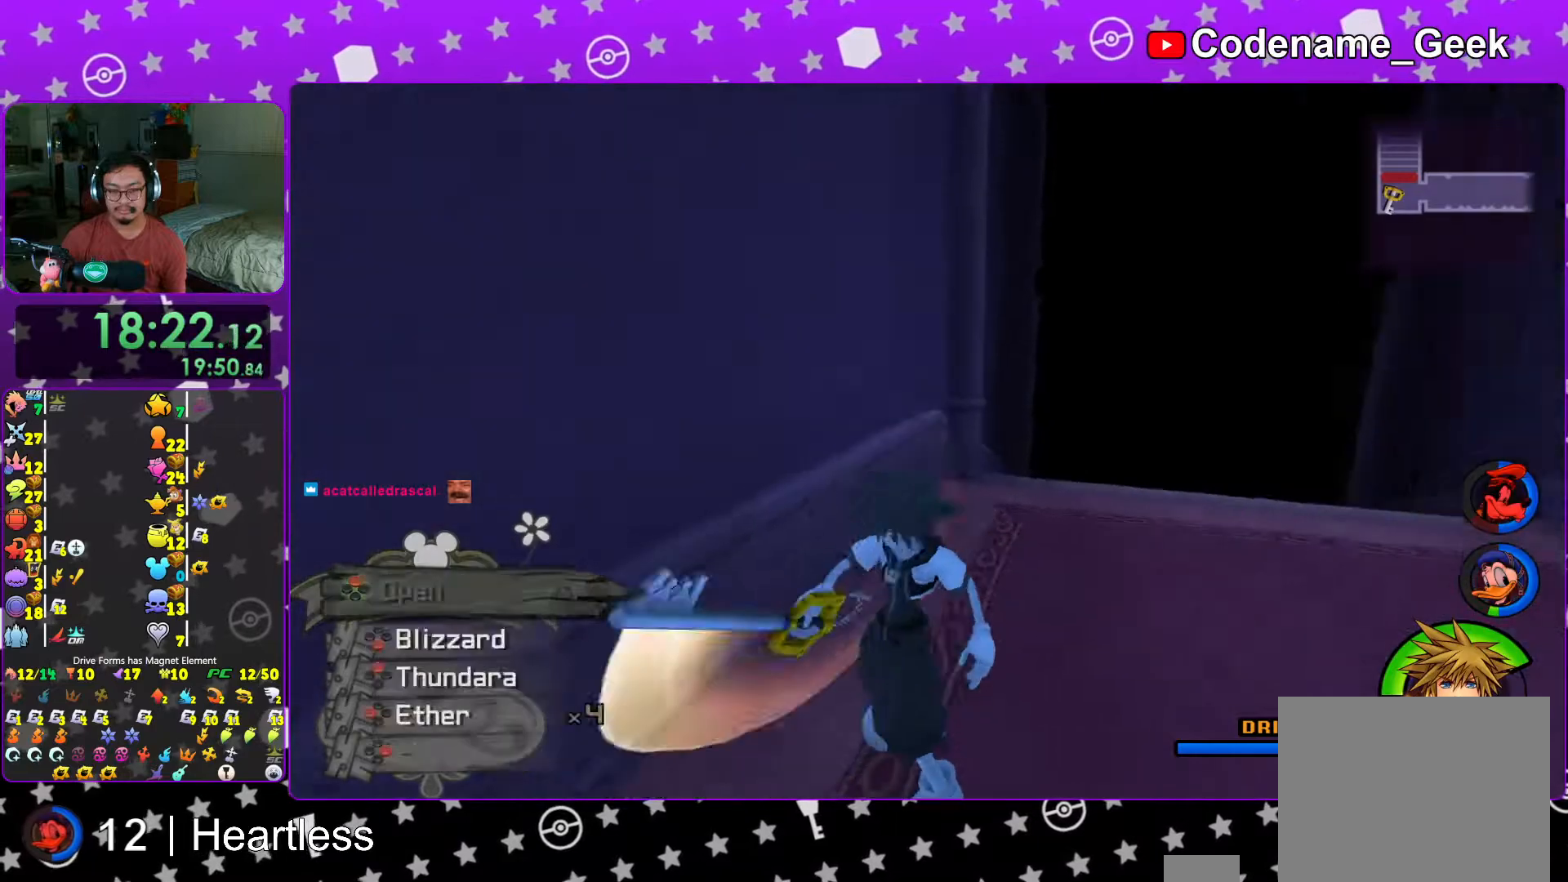
{"buttons": ["L1"], "left_stick": "center", "right_stick": "center", "events": [[17, "X", "up"], [33, "left_stick", "center"], [117, "X", "down"], [167, "L1", "down"], [183, "X", "up"], [217, "right_stick", "left"], [267, "L1", "up"], [317, "X", "down"], [317, "right_stick", "center"], [433, "L1", "down"], [483, "X", "up"]]}
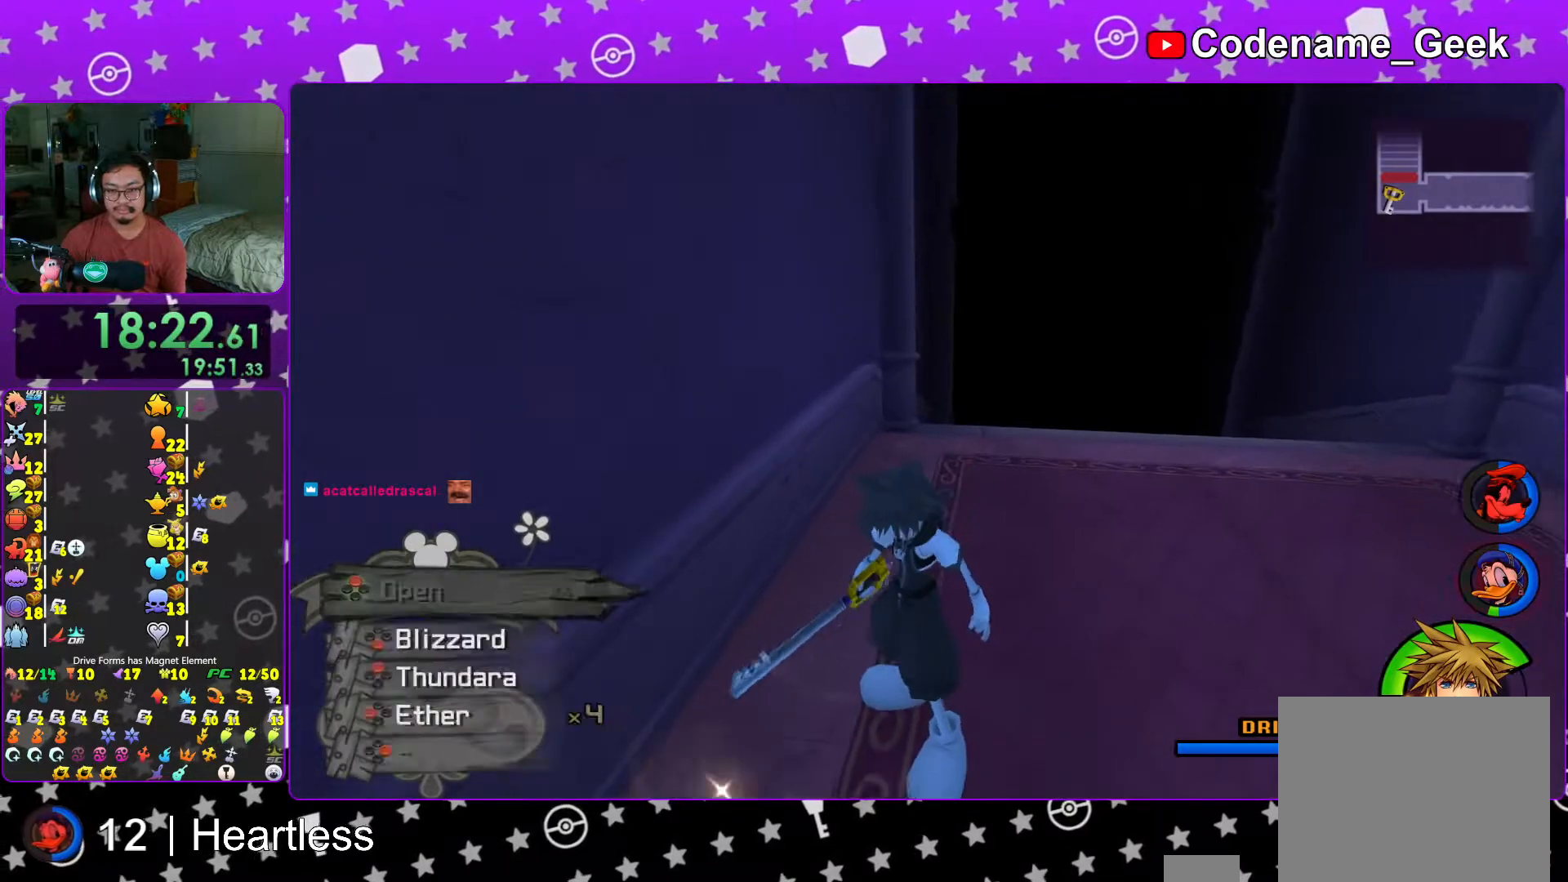
{"buttons": ["B"], "left_stick": "up-right", "right_stick": "center", "events": [[17, "L1", "up"], [67, "left_stick", "up-right"], [183, "B", "down"], [283, "B", "up"], [333, "B", "down"]]}
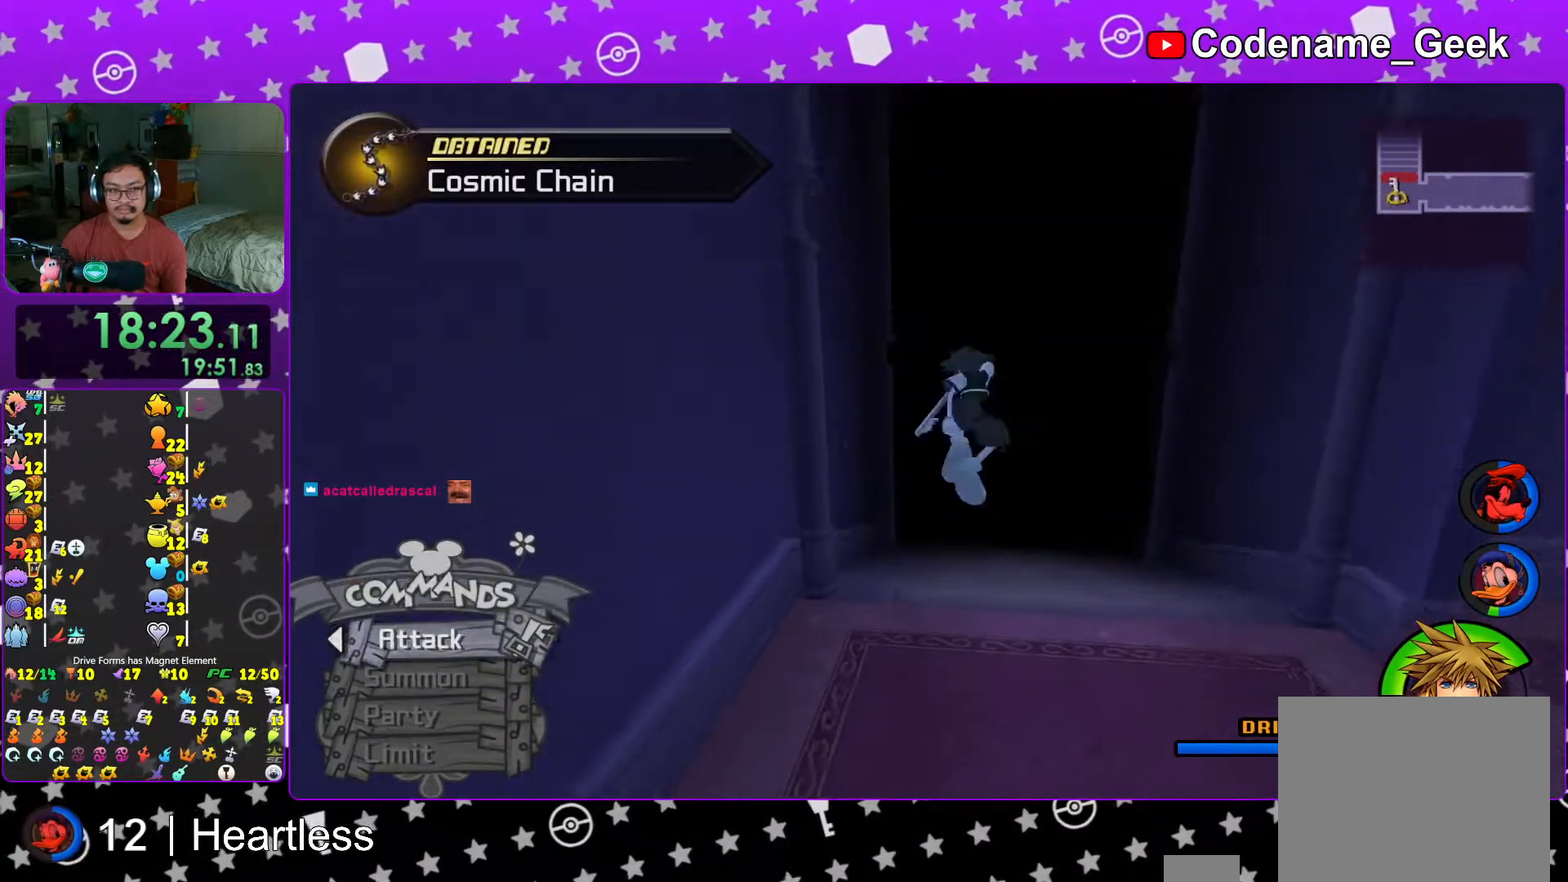
{"buttons": [], "left_stick": "up", "right_stick": "center", "events": [[17, "B", "up"], [33, "Y", "down"], [217, "left_stick", "up"], [233, "right_stick", "down"], [383, "right_stick", "center"], [467, "Y", "up"]]}
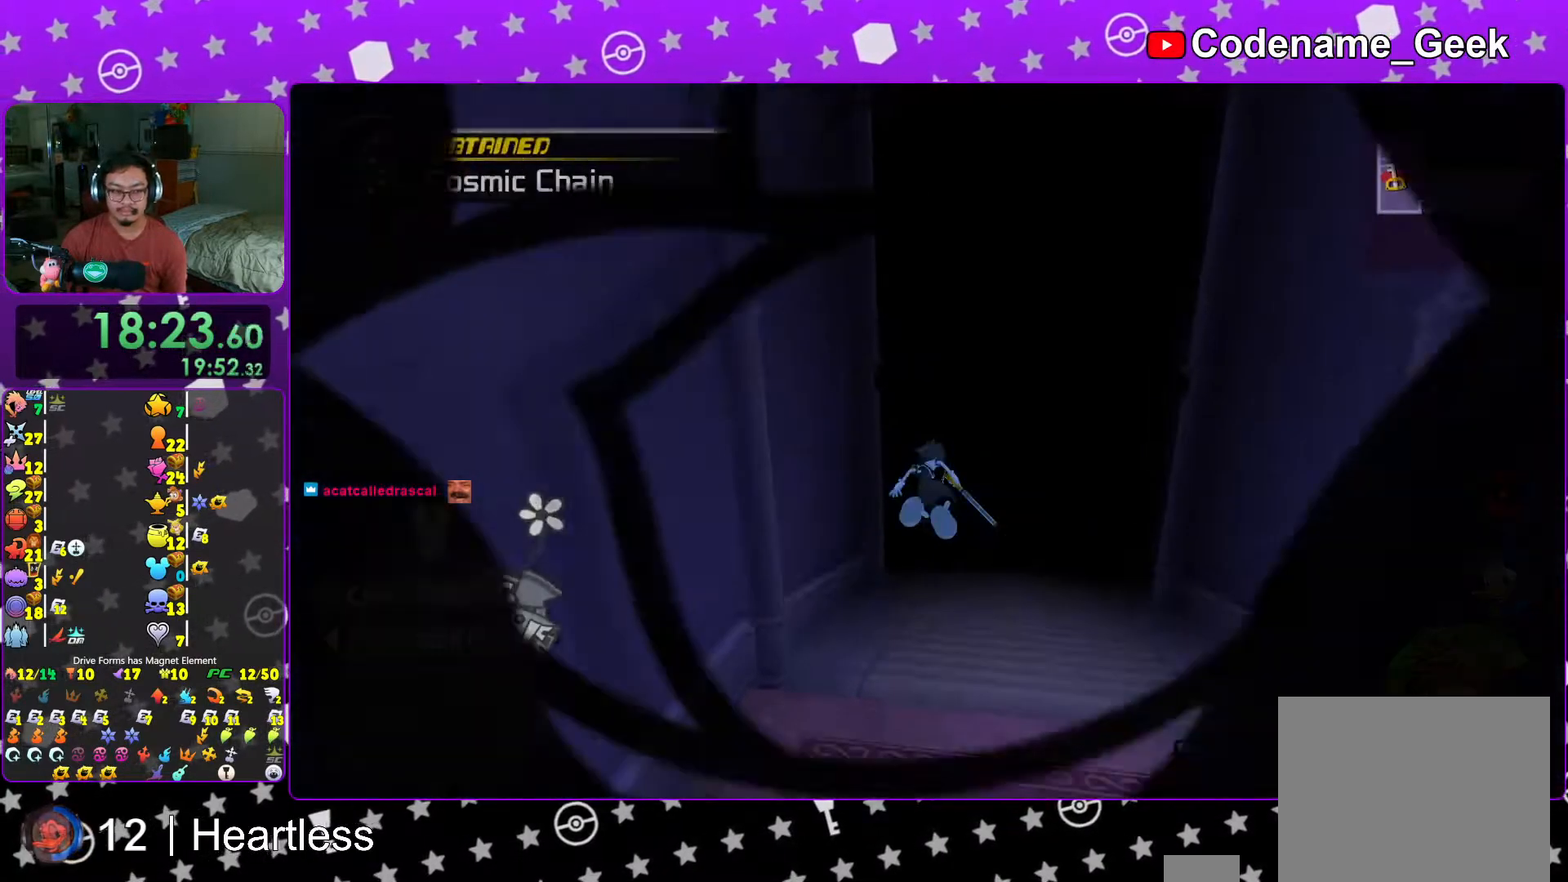
{"buttons": [], "left_stick": "up-left", "right_stick": "down-left", "events": [[67, "L1", "down"], [133, "L1", "up"], [167, "left_stick", "center"], [217, "right_stick", "left"], [317, "L1", "down"], [333, "right_stick", "center"], [367, "left_stick", "up-left"], [433, "L1", "up"], [467, "right_stick", "down-left"]]}
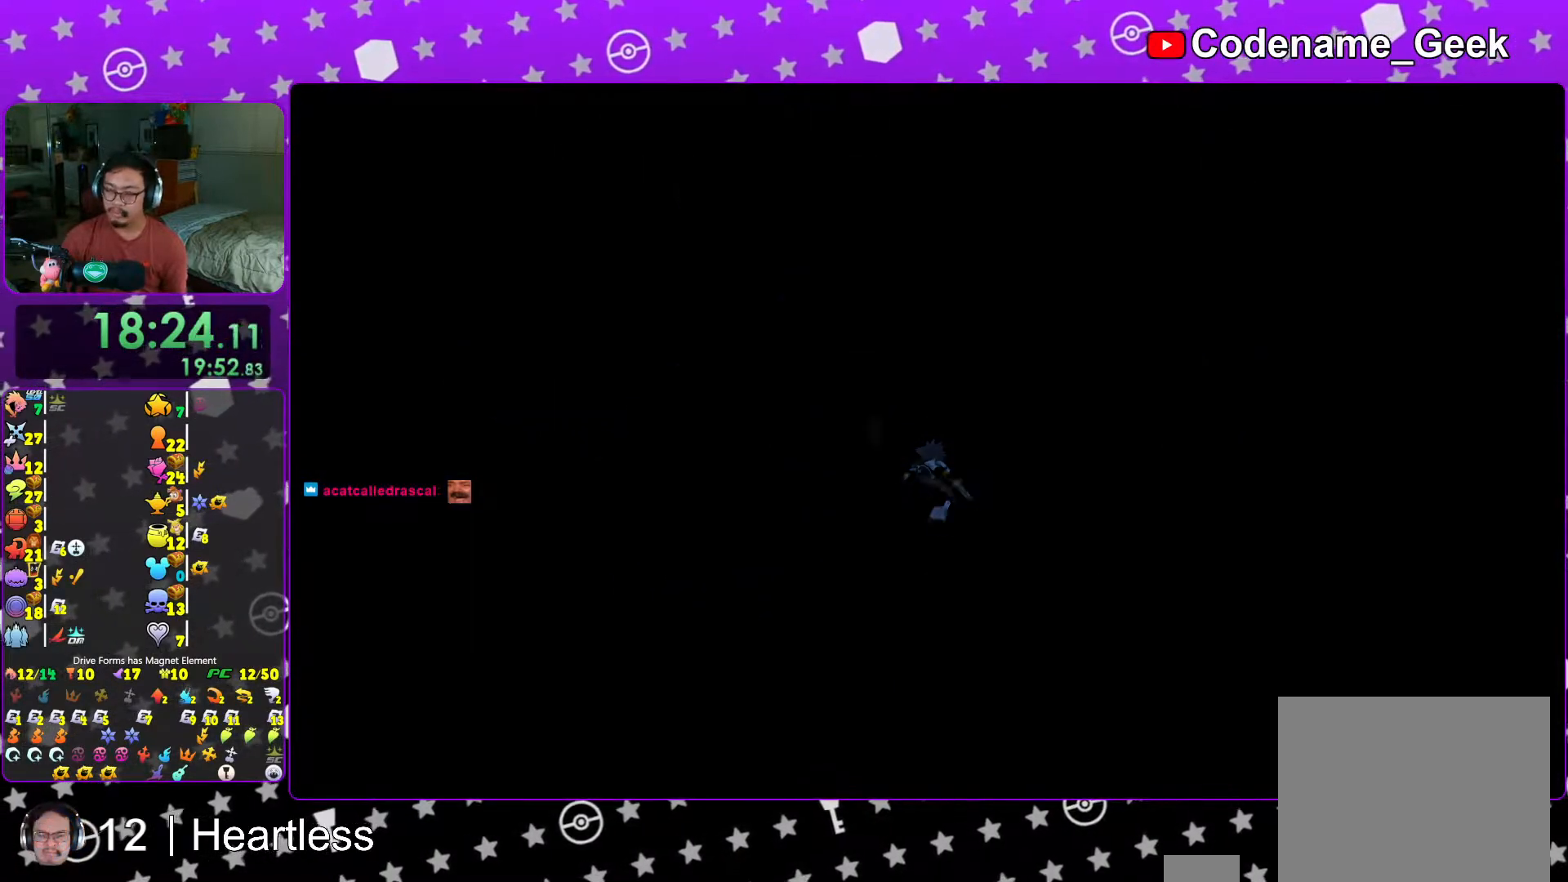
{"buttons": [], "left_stick": "up-left", "right_stick": "left", "events": [[67, "right_stick", "center"], [117, "L1", "down"], [167, "L1", "up"], [217, "right_stick", "down-left"], [333, "L1", "down"], [400, "right_stick", "left"], [417, "L1", "up"]]}
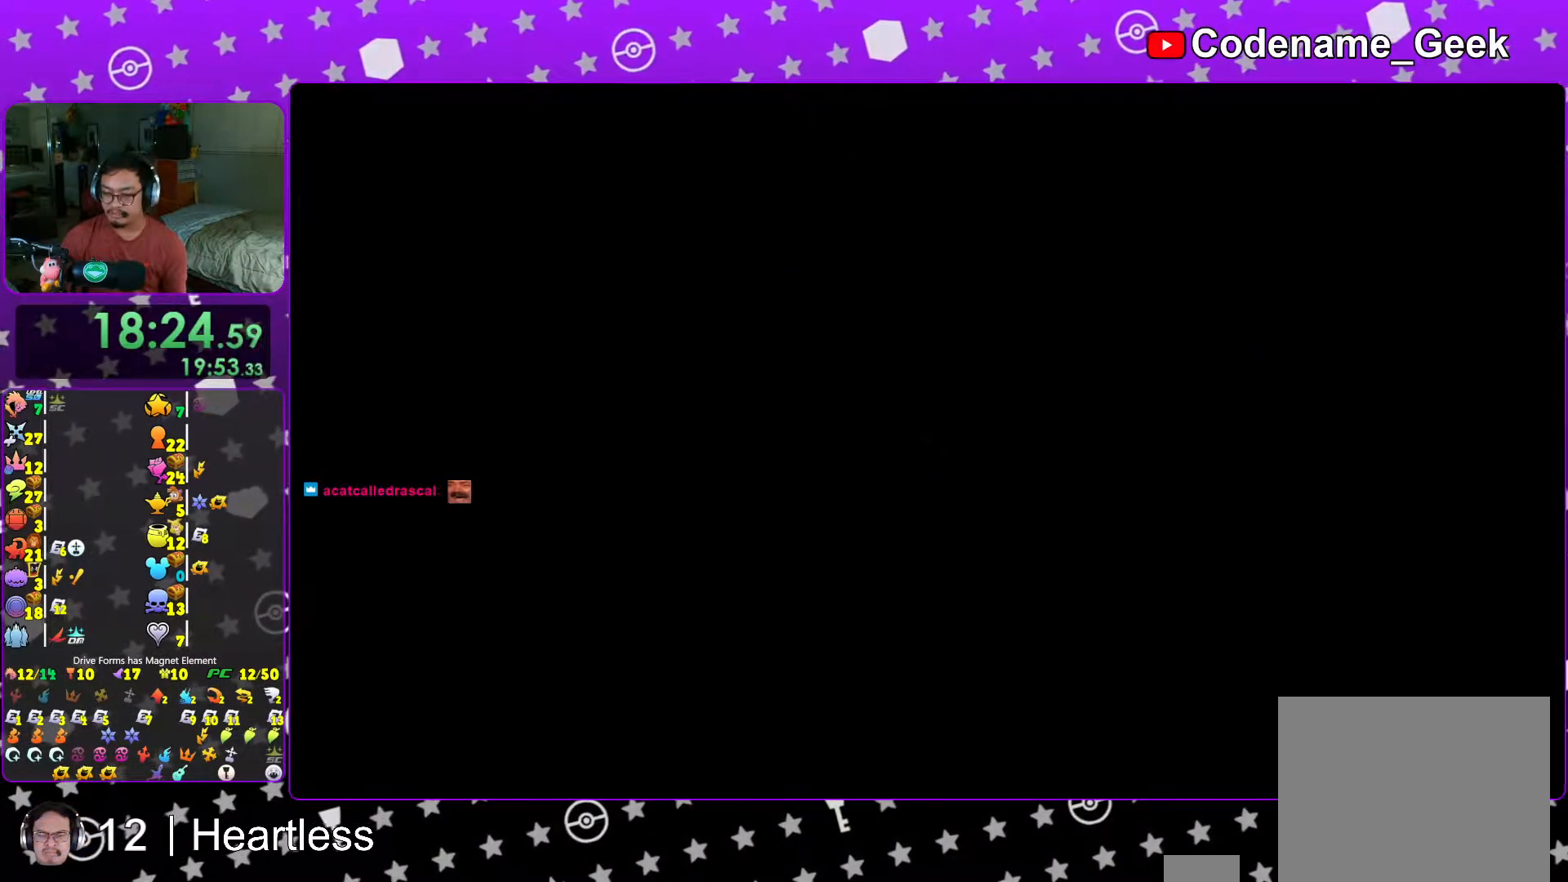
{"buttons": ["B"], "left_stick": "up-left", "right_stick": "center", "events": [[117, "right_stick", "center"], [217, "B", "down"]]}
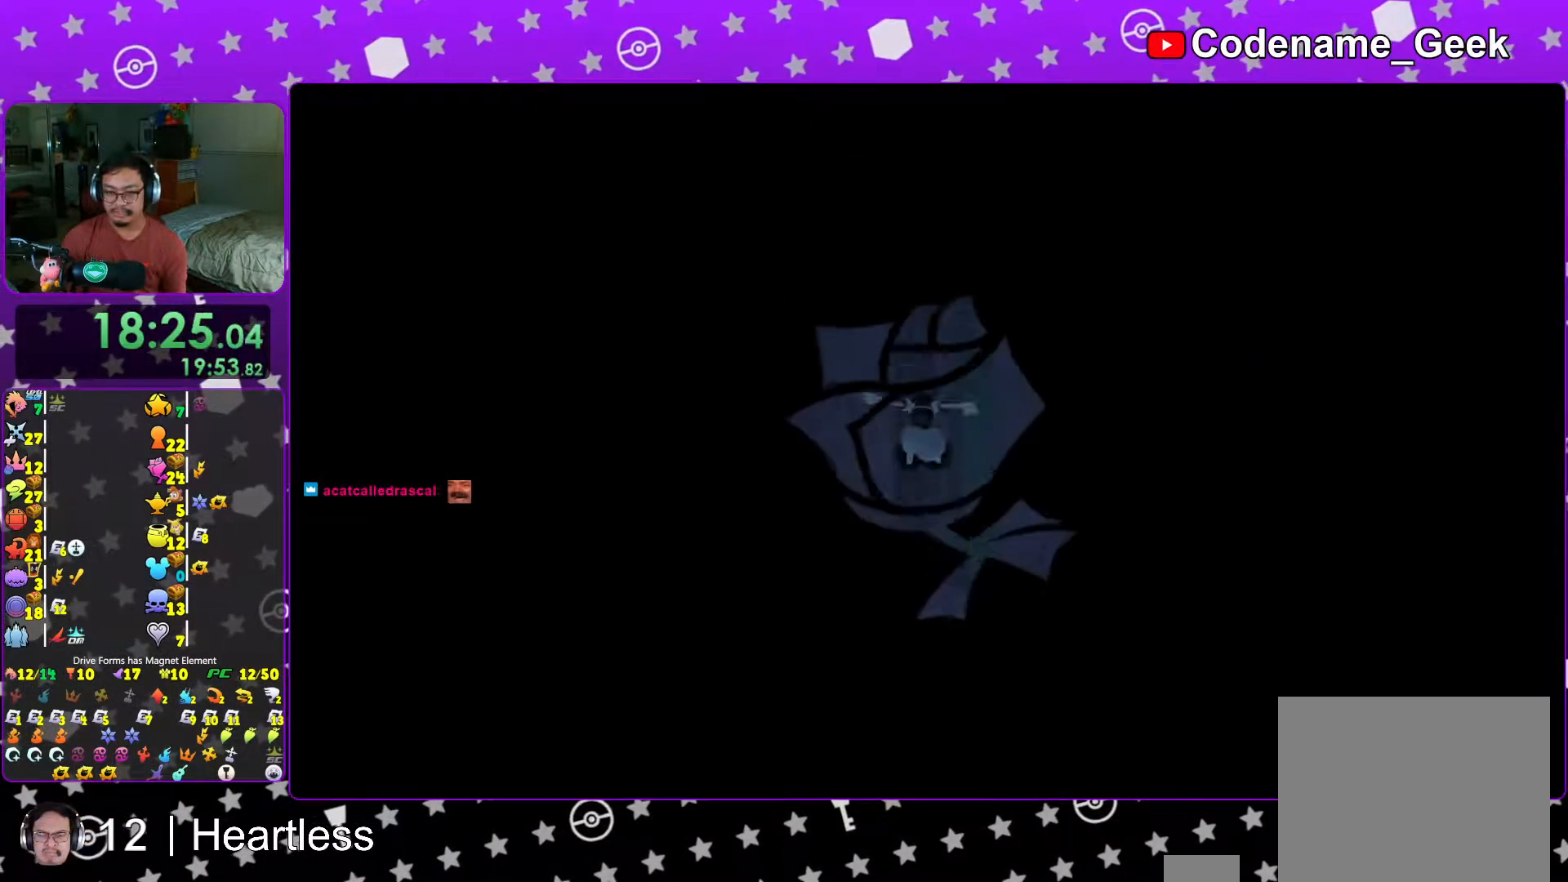
{"buttons": ["Y"], "left_stick": "up-left", "right_stick": "left", "events": [[17, "B", "up"], [67, "B", "down"], [267, "B", "up"], [317, "Y", "down"], [367, "right_stick", "left"]]}
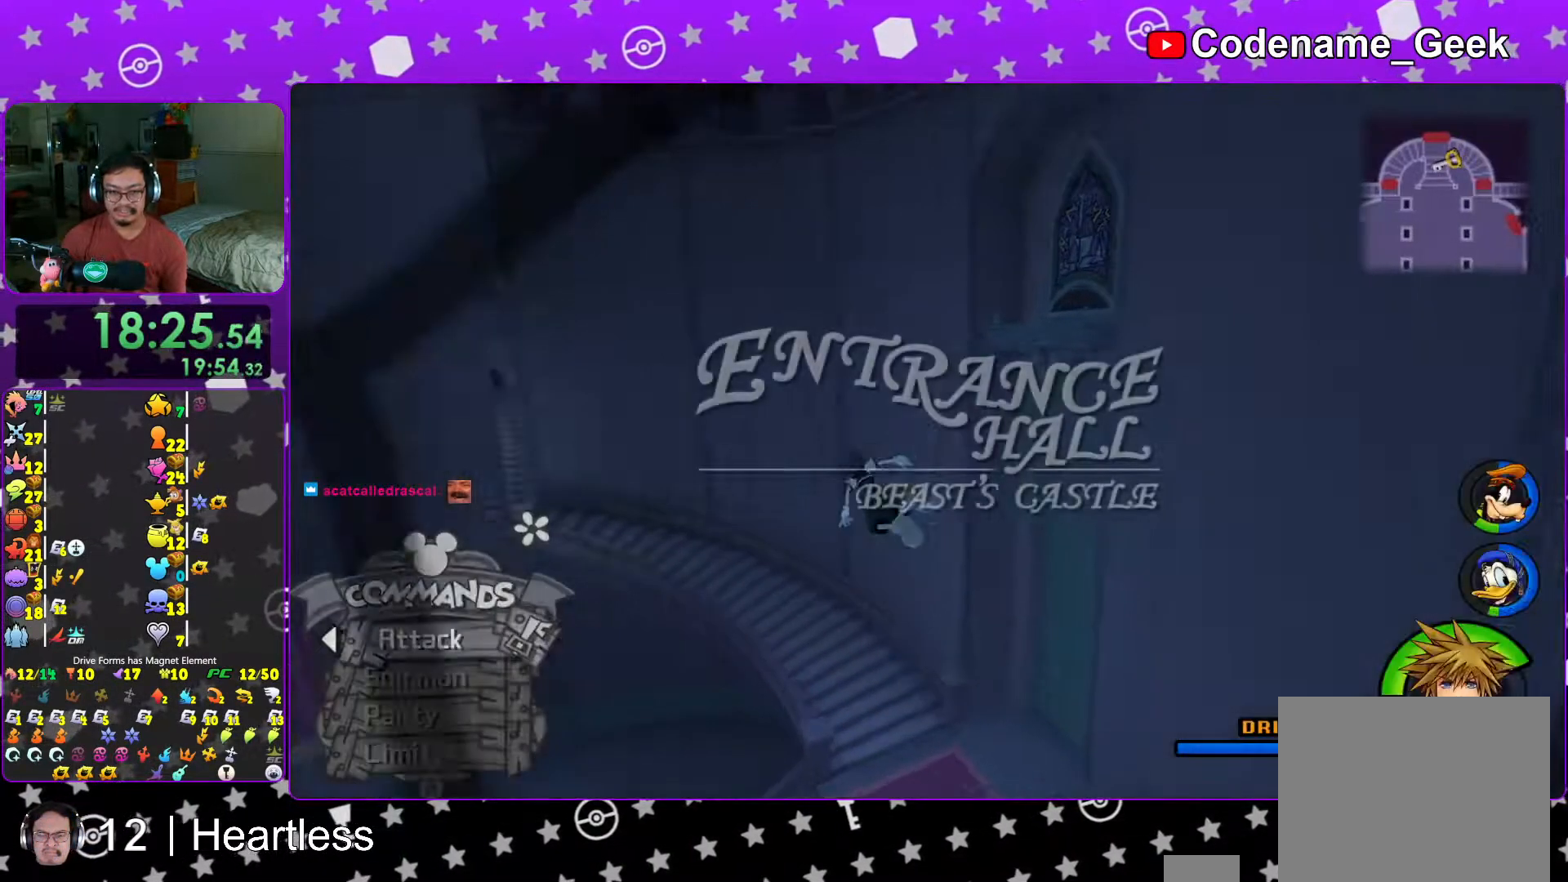
{"buttons": ["Y"], "left_stick": "up", "right_stick": "center", "events": [[167, "left_stick", "up"], [283, "right_stick", "center"]]}
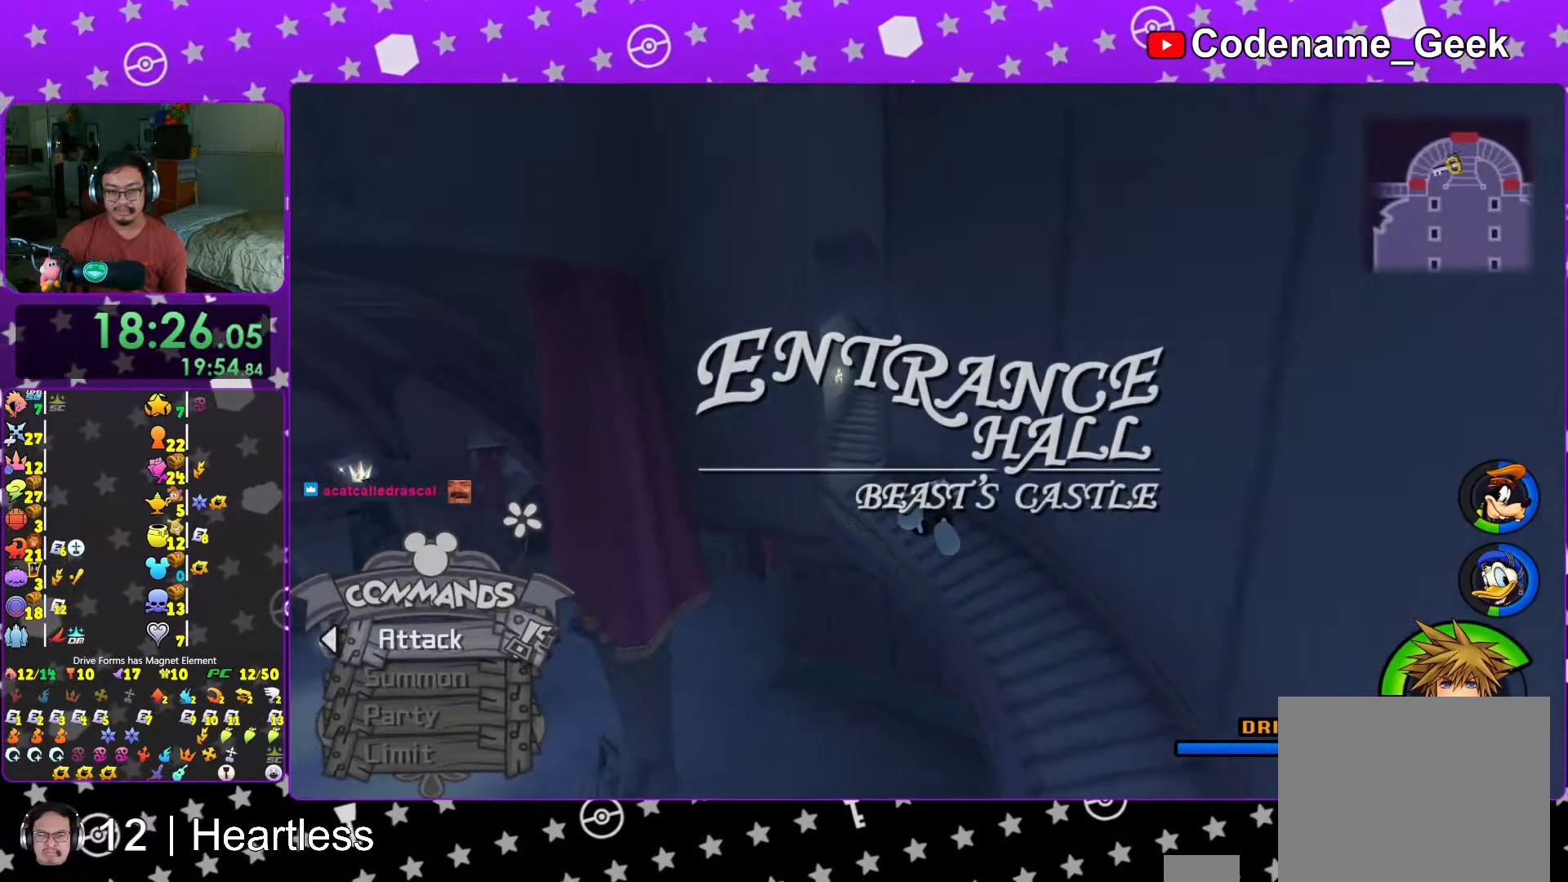
{"buttons": ["Y"], "left_stick": "up-left", "right_stick": "center", "events": [[217, "left_stick", "up-left"]]}
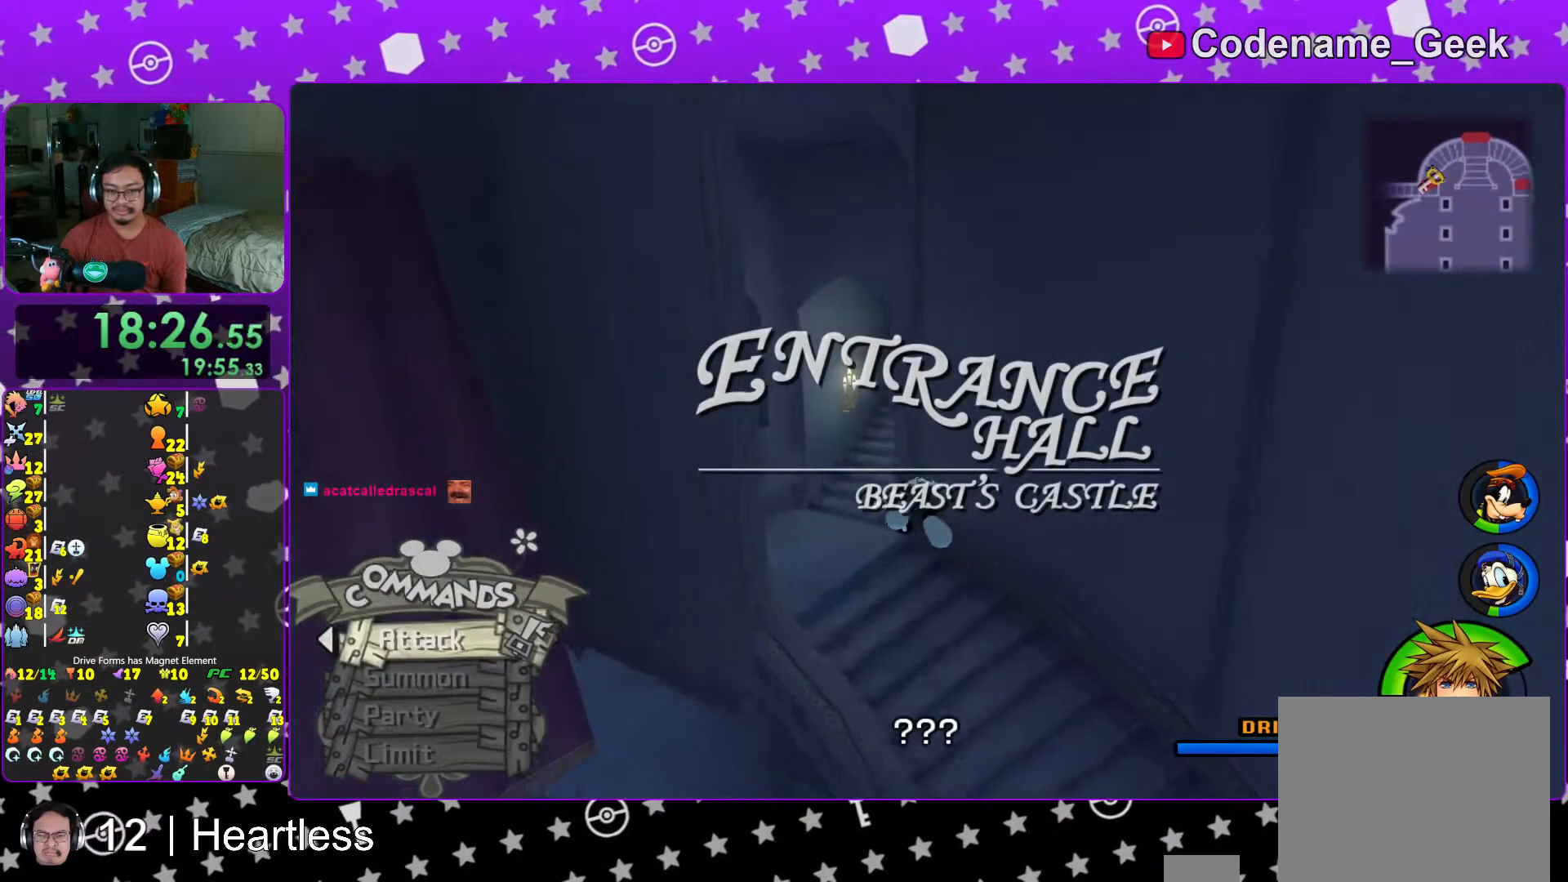
{"buttons": [], "left_stick": "up-left", "right_stick": "center", "events": [[233, "Y", "up"]]}
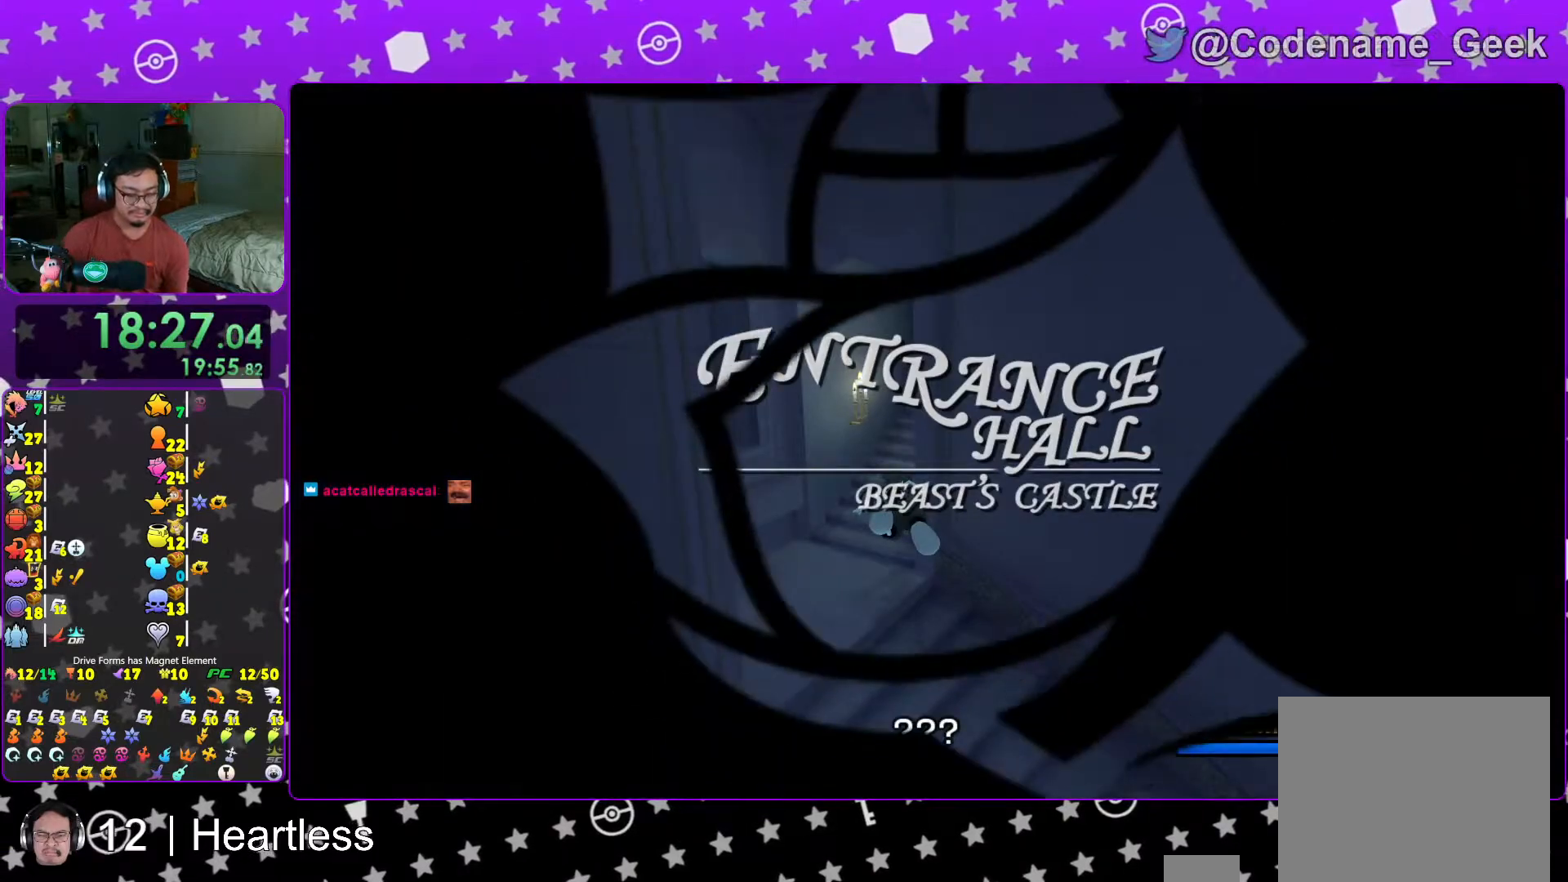
{"buttons": [], "left_stick": "up-left", "right_stick": "center", "events": []}
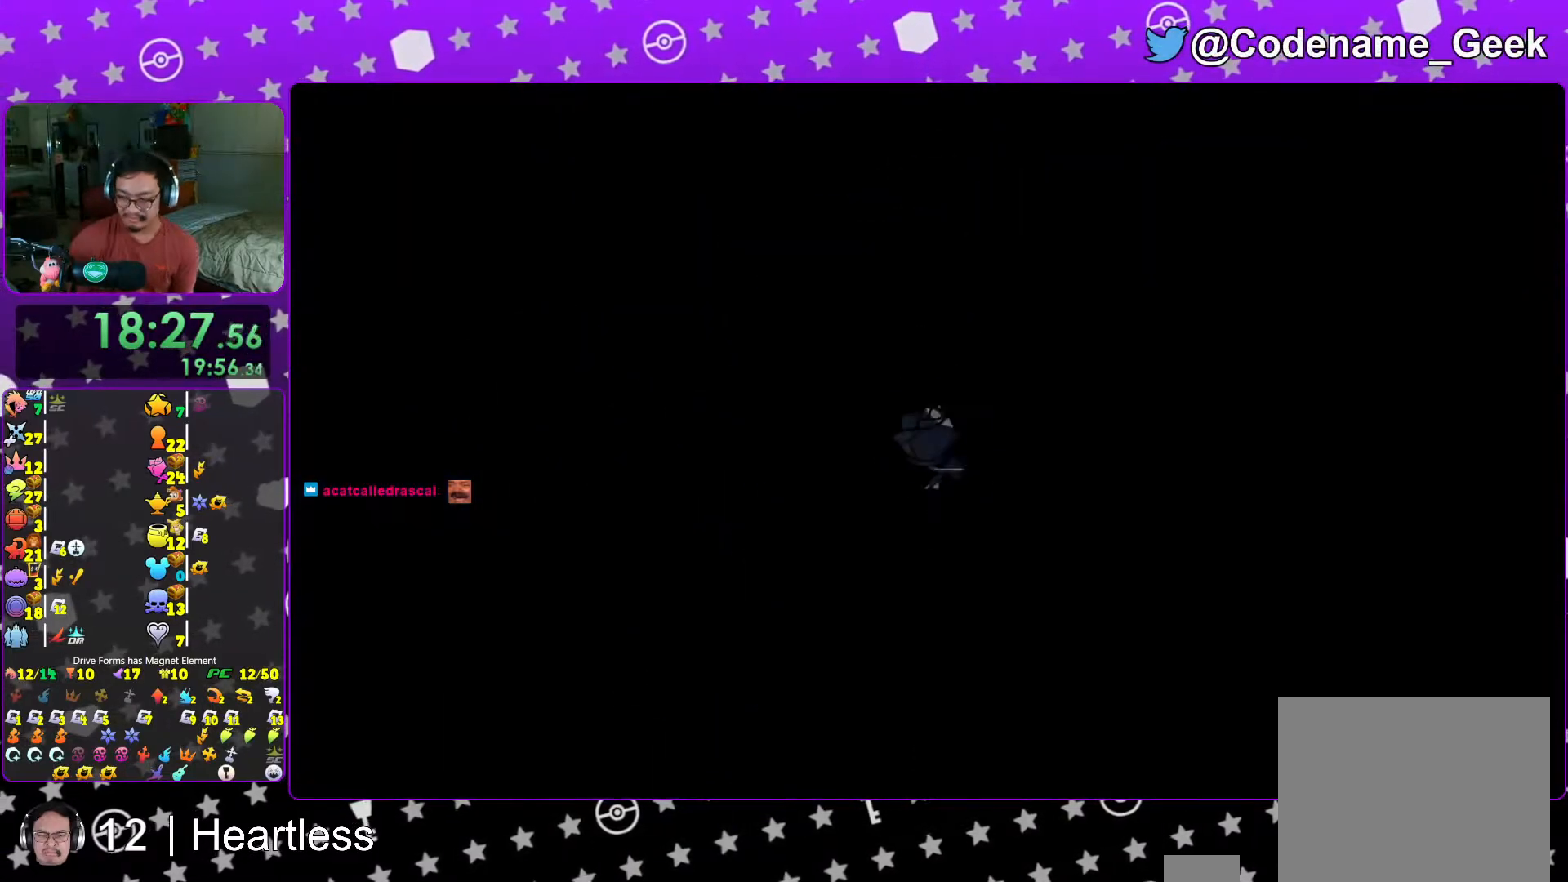
{"buttons": ["A"], "left_stick": "up-left", "right_stick": "center", "events": [[467, "A", "down"]]}
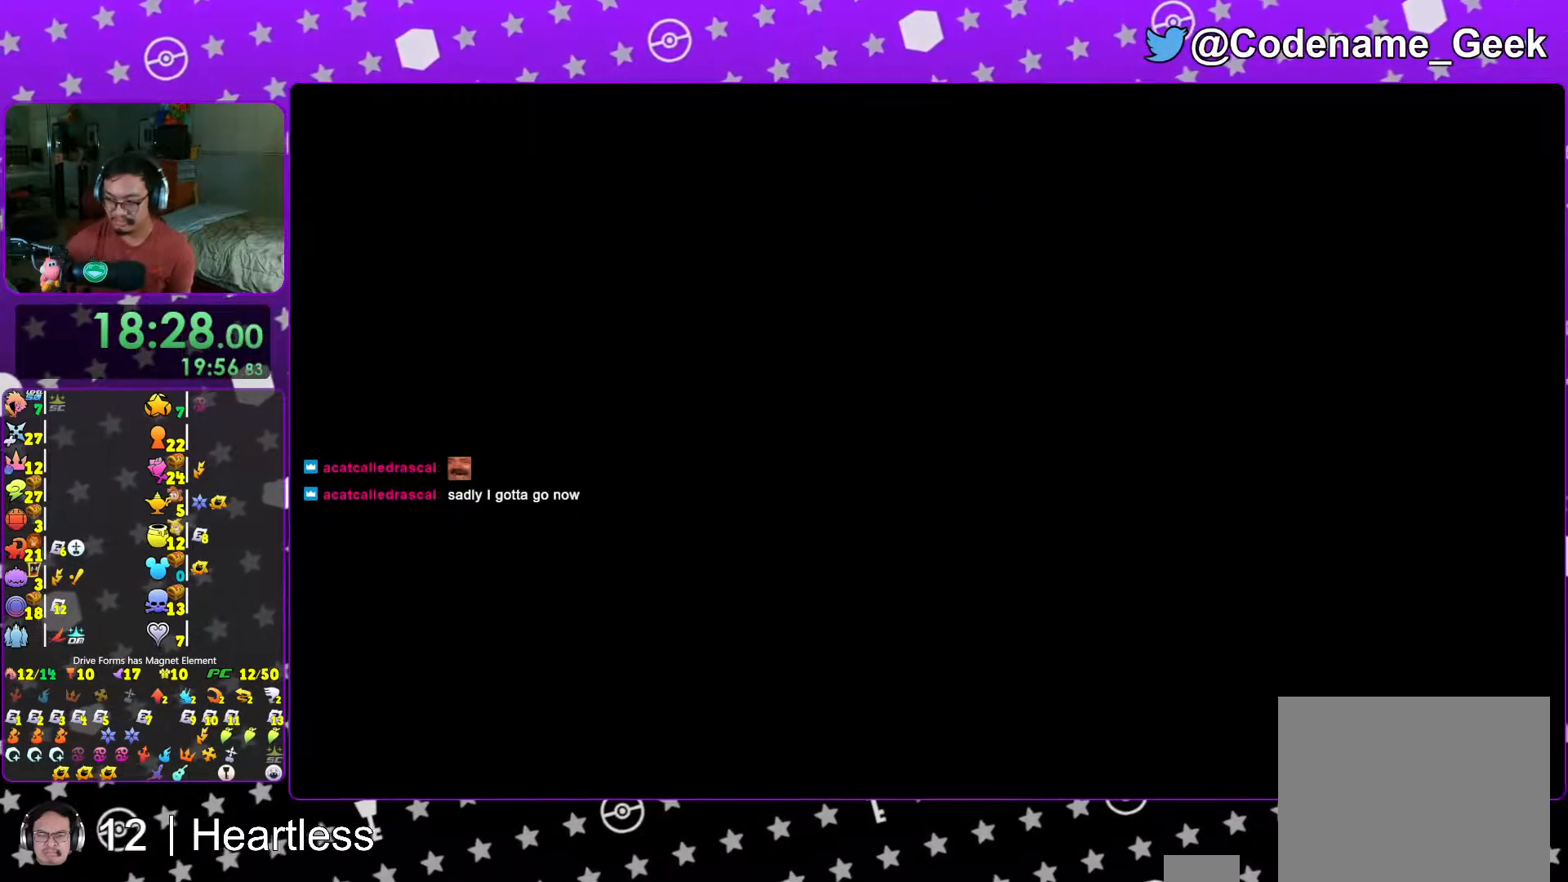
{"buttons": ["B"], "left_stick": "center", "right_stick": "center", "events": [[17, "A", "up"], [133, "B", "down"], [217, "B", "up"], [267, "B", "down"], [267, "left_stick", "center"], [367, "B", "up"], [467, "B", "down"]]}
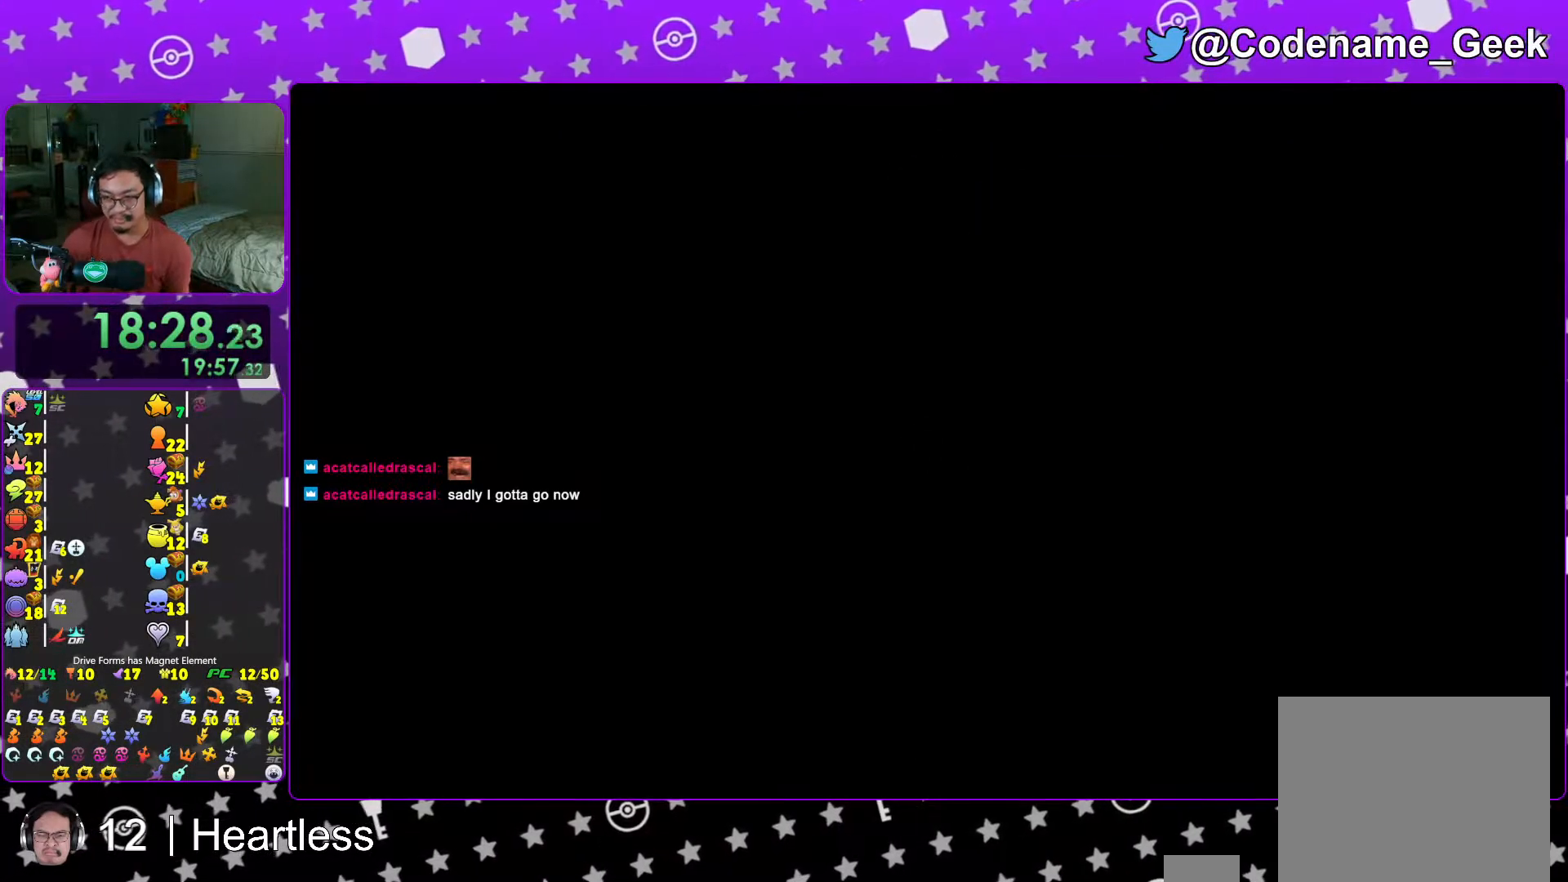
{"buttons": ["B"], "left_stick": "center", "right_stick": "center", "events": [[17, "B", "up"], [117, "B", "down"], [167, "B", "up"], [267, "B", "down"], [333, "B", "up"], [417, "B", "down"]]}
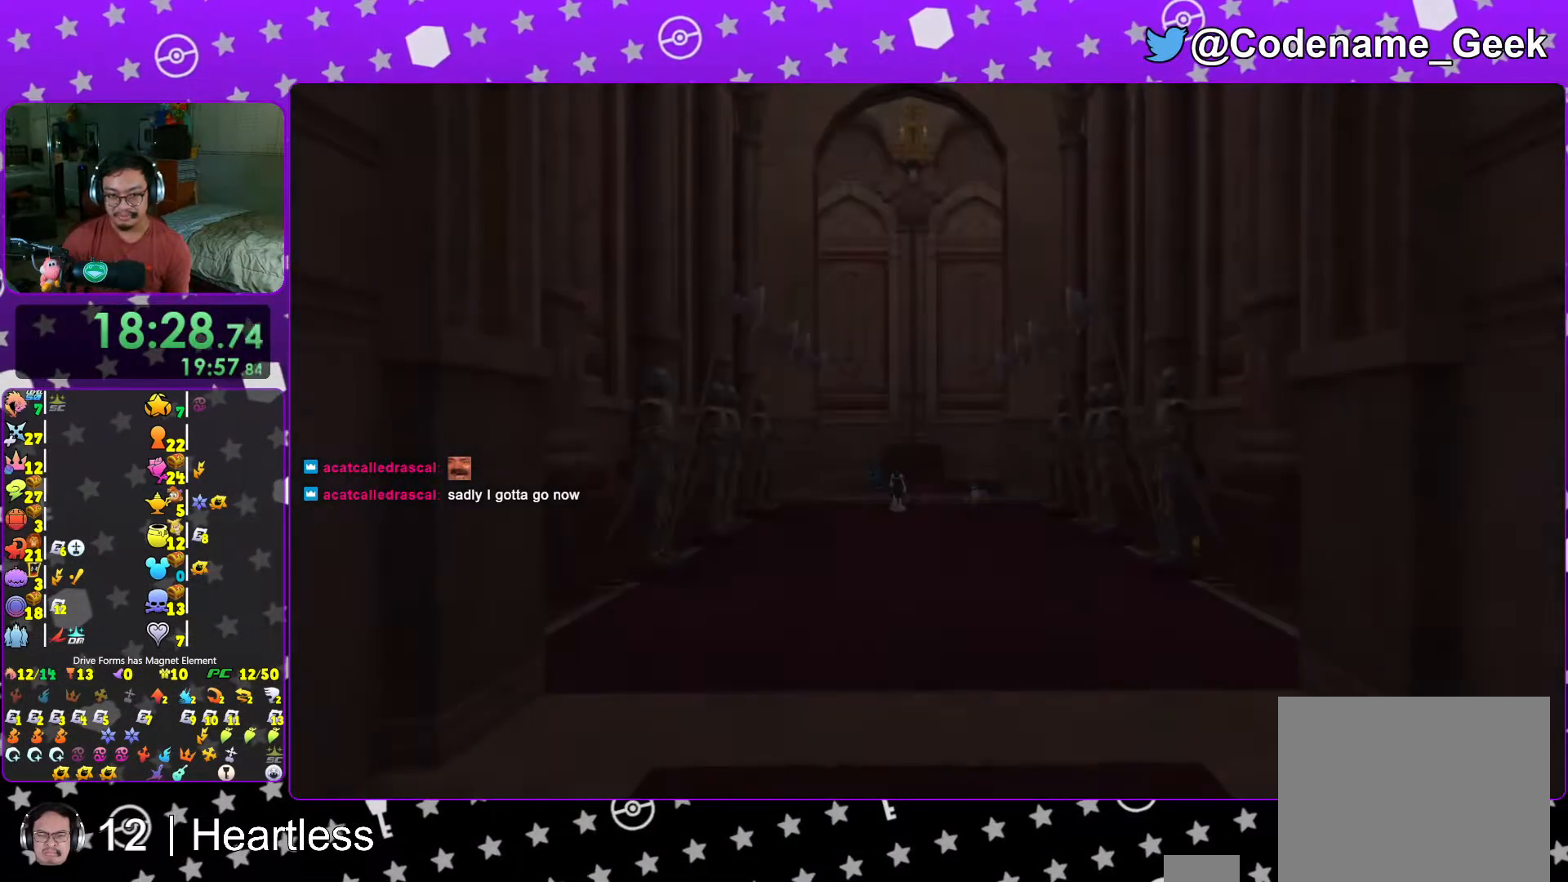
{"buttons": [], "left_stick": "center", "right_stick": "center", "events": [[17, "B", "up"], [83, "B", "down"], [167, "B", "up"], [233, "B", "down"], [317, "B", "up"]]}
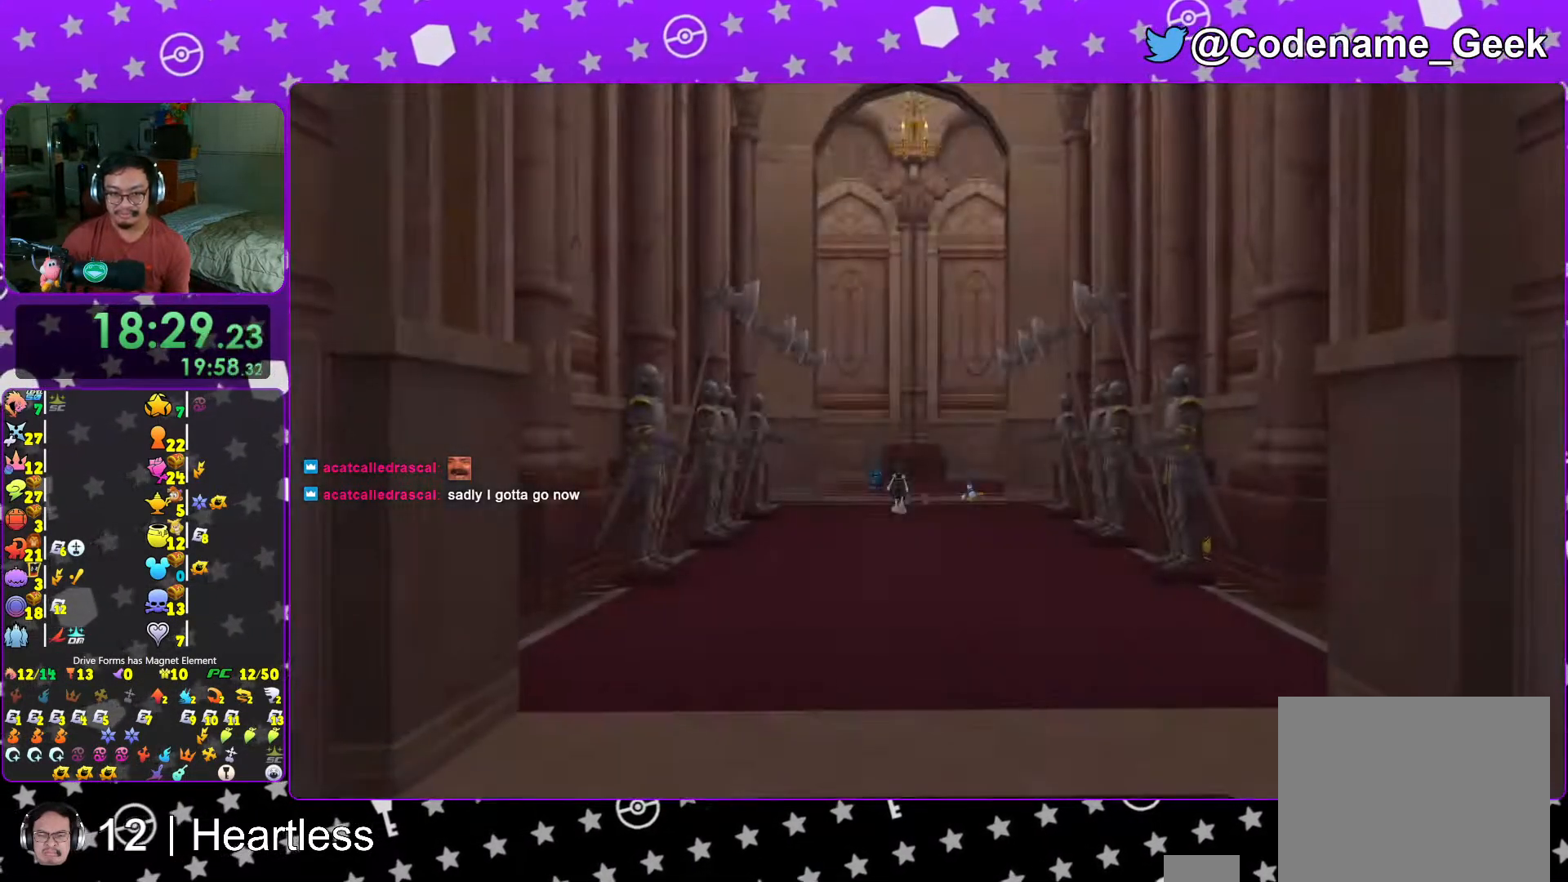
{"buttons": ["A", "L1"], "left_stick": "down", "right_stick": "center", "events": [[17, "START", "down"], [133, "START", "up"], [183, "DPAD_DOWN", "down"], [267, "A", "down"], [283, "DPAD_DOWN", "up"], [367, "A", "up"], [417, "A", "down"], [467, "L1", "down"], [483, "left_stick", "down"]]}
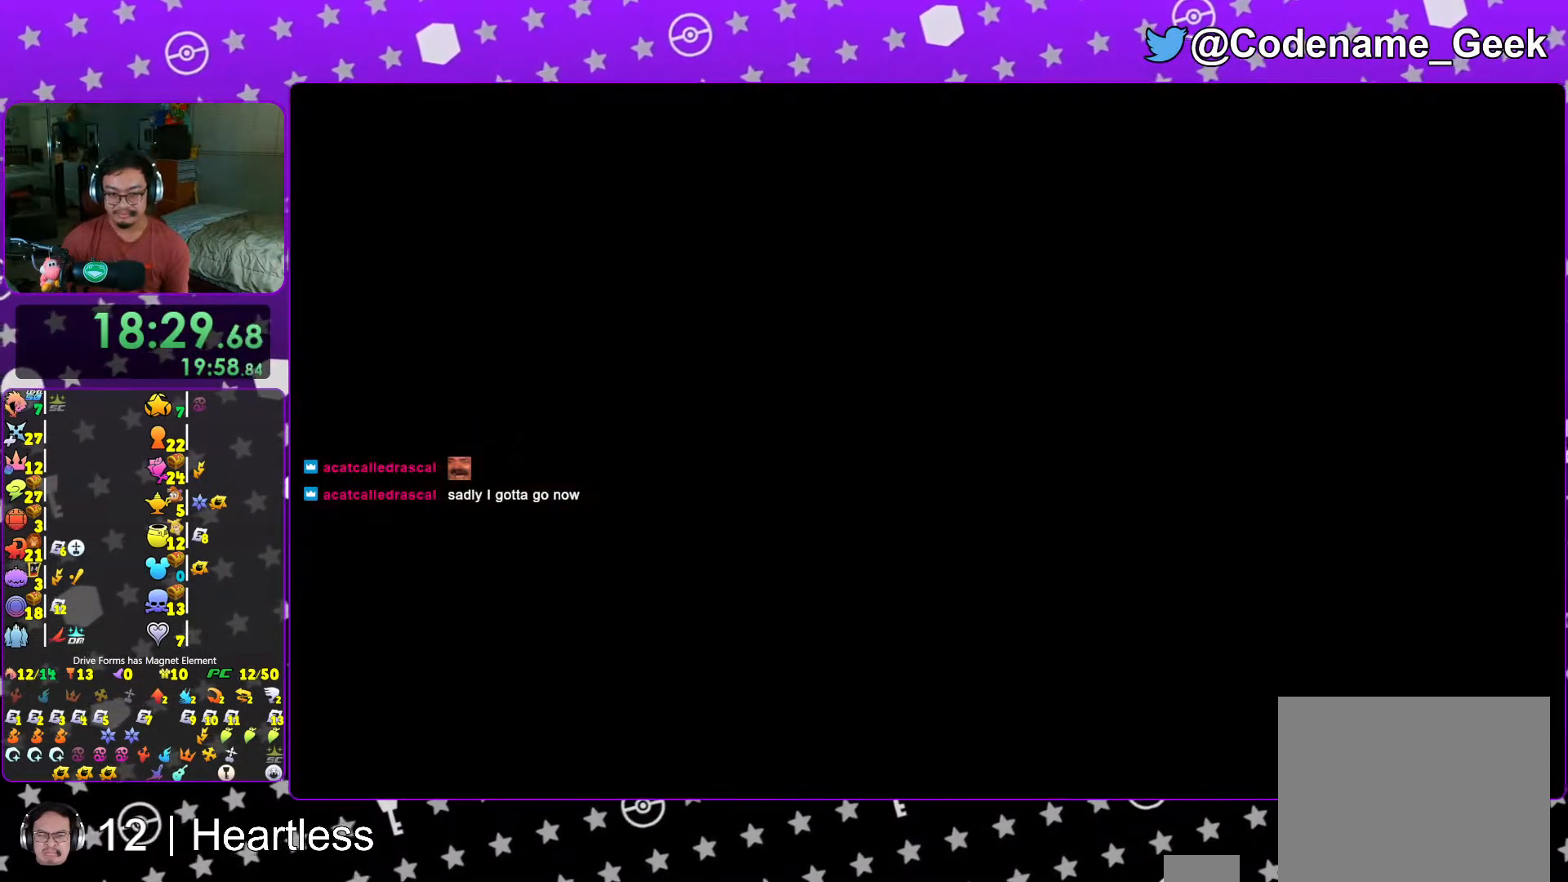
{"buttons": ["B"], "left_stick": "down-right", "right_stick": "right", "events": [[17, "A", "up"], [17, "L1", "up"], [183, "L1", "down"], [283, "L1", "up"], [283, "right_stick", "right"], [467, "B", "down"], [500, "left_stick", "down-right"]]}